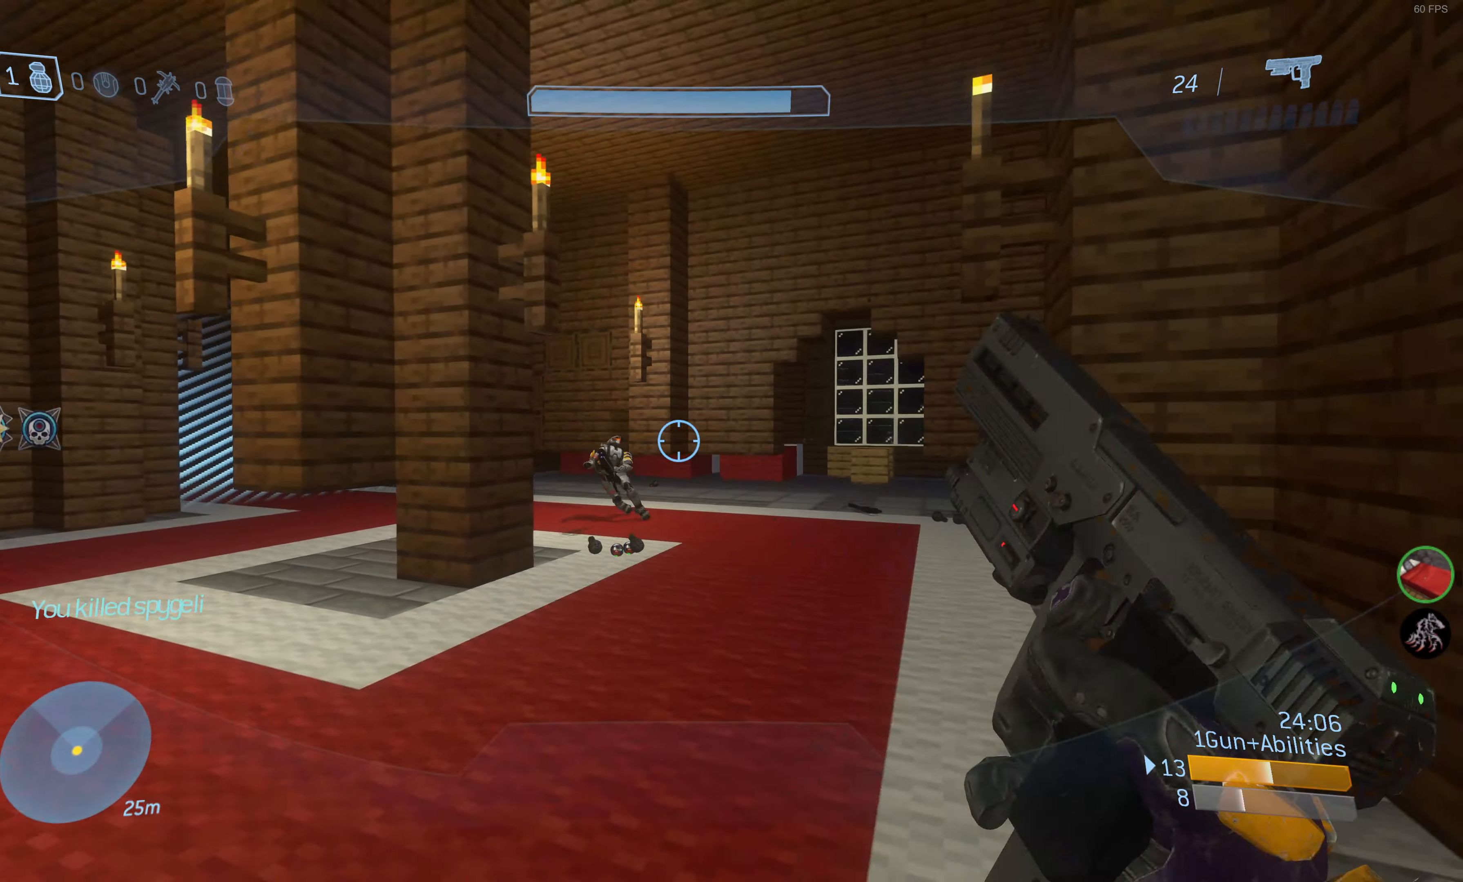
Gameplay with a controller (PlayStation layout); each line is a JSON object with the inputs held at the frame after it. "events" lists button and stick changes between this image and that frame as [ms after this image, input, new state], when the widget could be followed in between.
{"buttons": [], "left_stick": "up", "right_stick": "center", "events": [[17, "left_stick", "up-left"], [33, "R1", "up"], [200, "right_stick", "up"], [267, "left_stick", "up"], [300, "right_stick", "up-left"], [483, "right_stick", "center"]]}
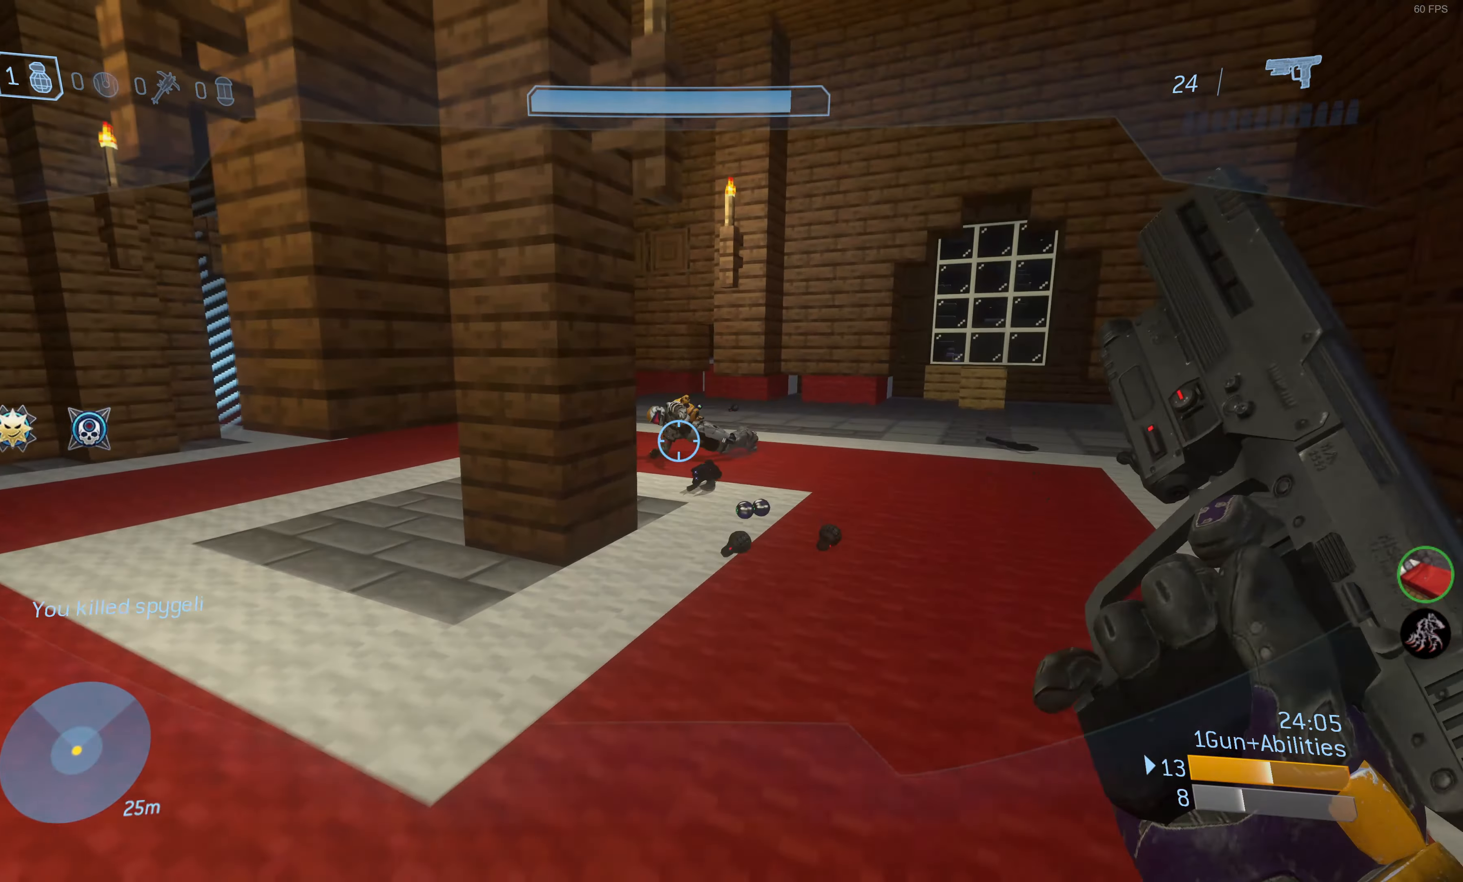
{"buttons": [], "left_stick": "up", "right_stick": "center", "events": []}
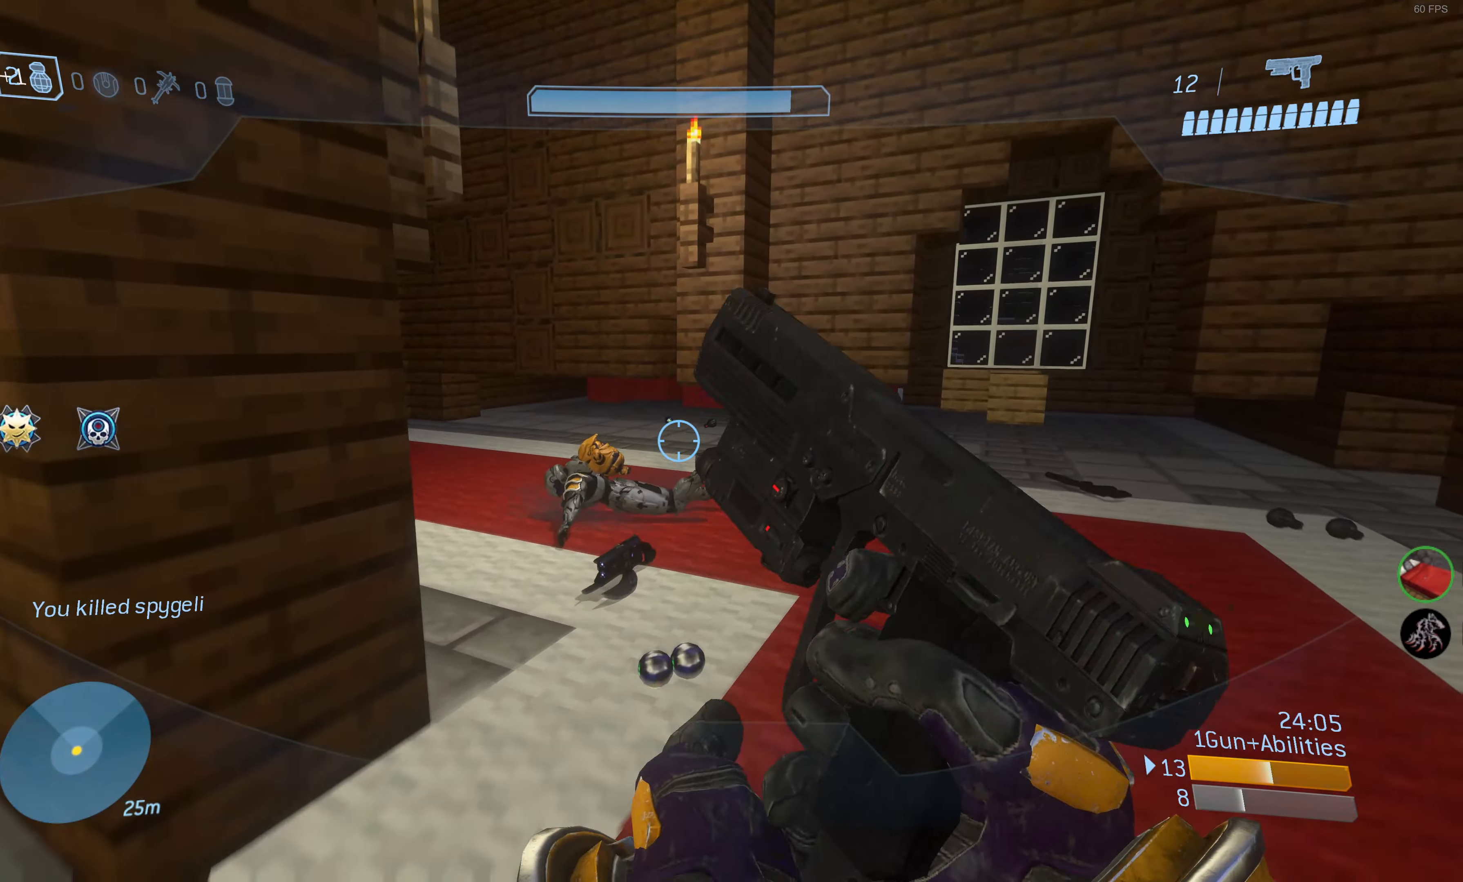
{"buttons": [], "left_stick": "up", "right_stick": "center", "events": []}
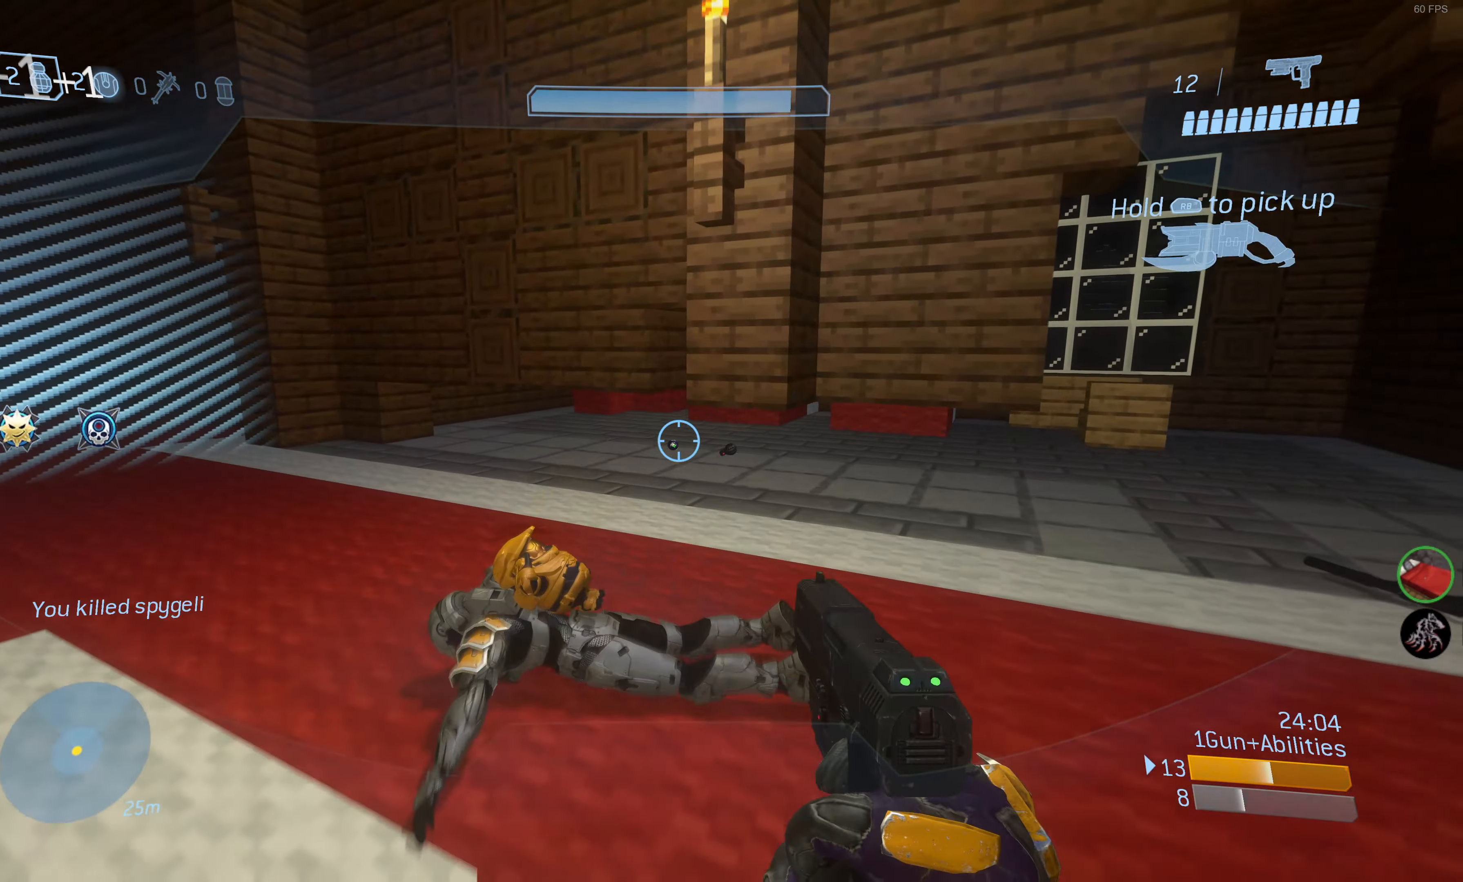
{"buttons": [], "left_stick": "up", "right_stick": "center", "events": [[183, "right_stick", "up-right"], [300, "right_stick", "center"]]}
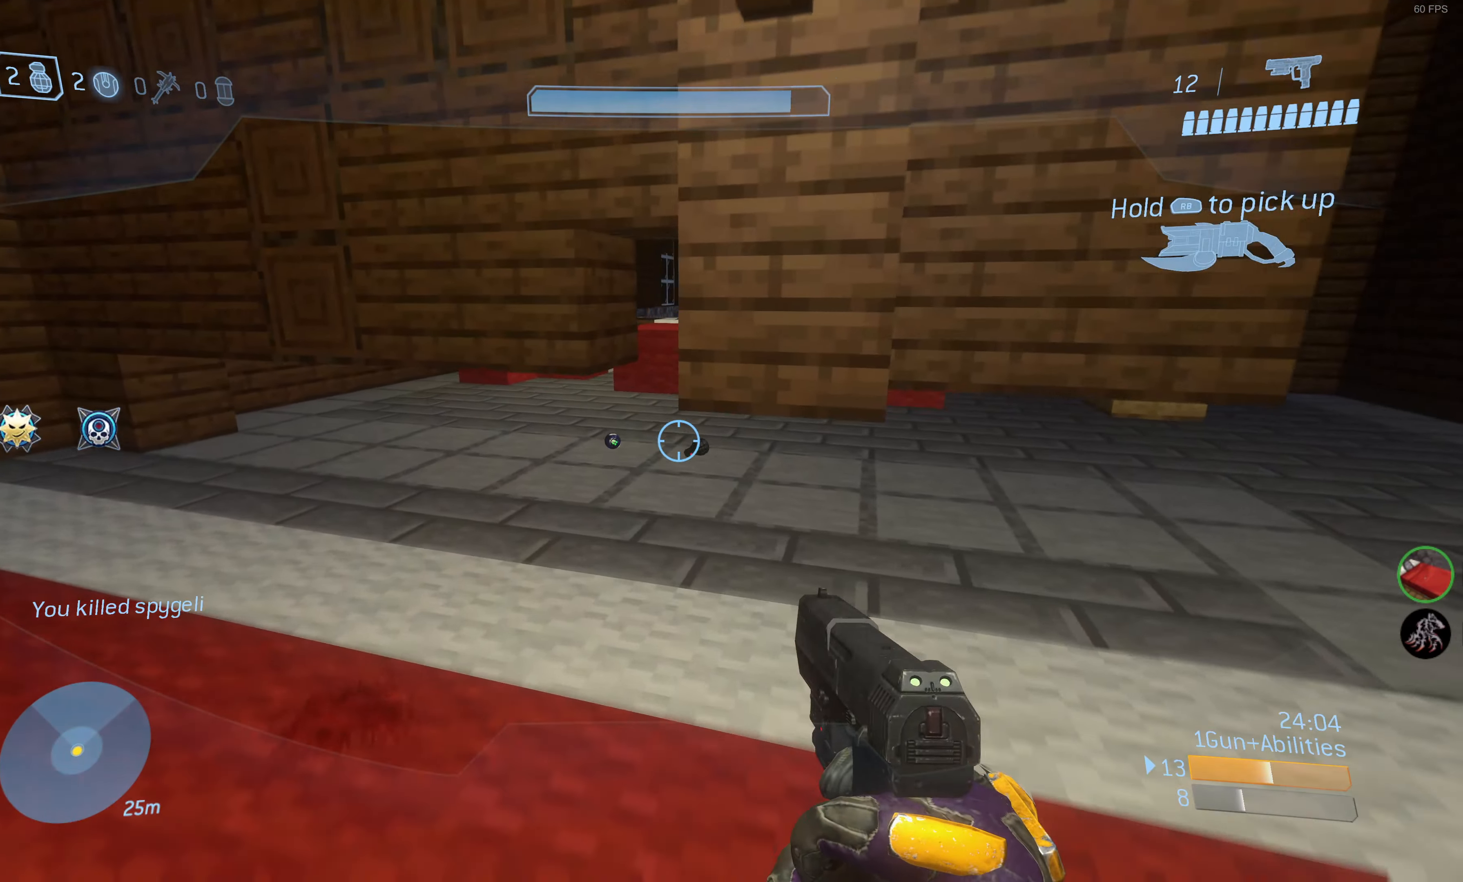
{"buttons": [], "left_stick": "up-right", "right_stick": "center", "events": [[117, "right_stick", "right"], [183, "right_stick", "center"], [350, "left_stick", "up-right"]]}
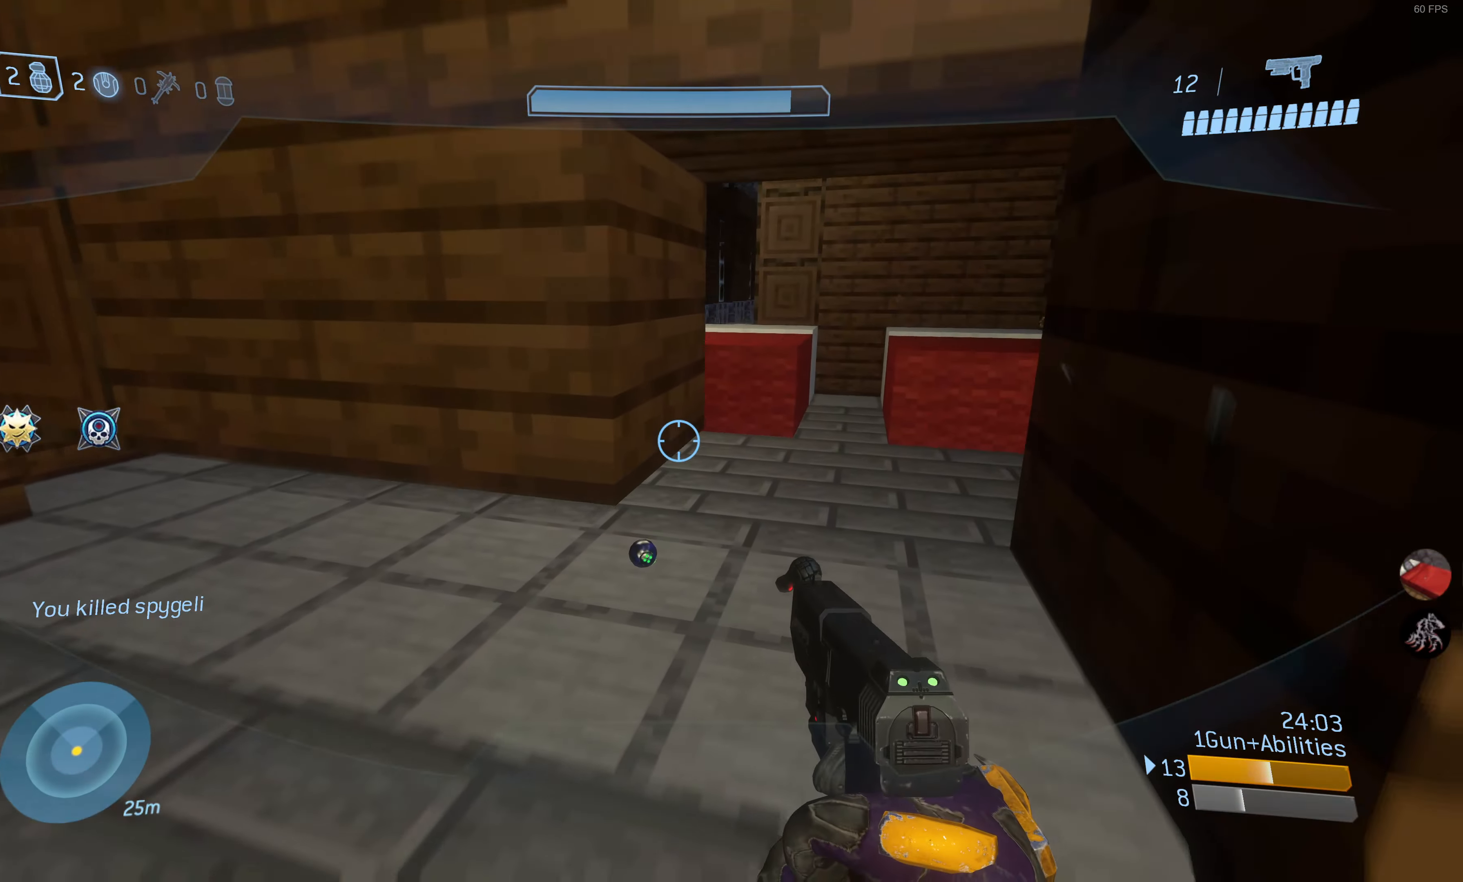
{"buttons": [], "left_stick": "up", "right_stick": "center", "events": [[267, "right_stick", "left"], [350, "left_stick", "up"], [384, "right_stick", "center"]]}
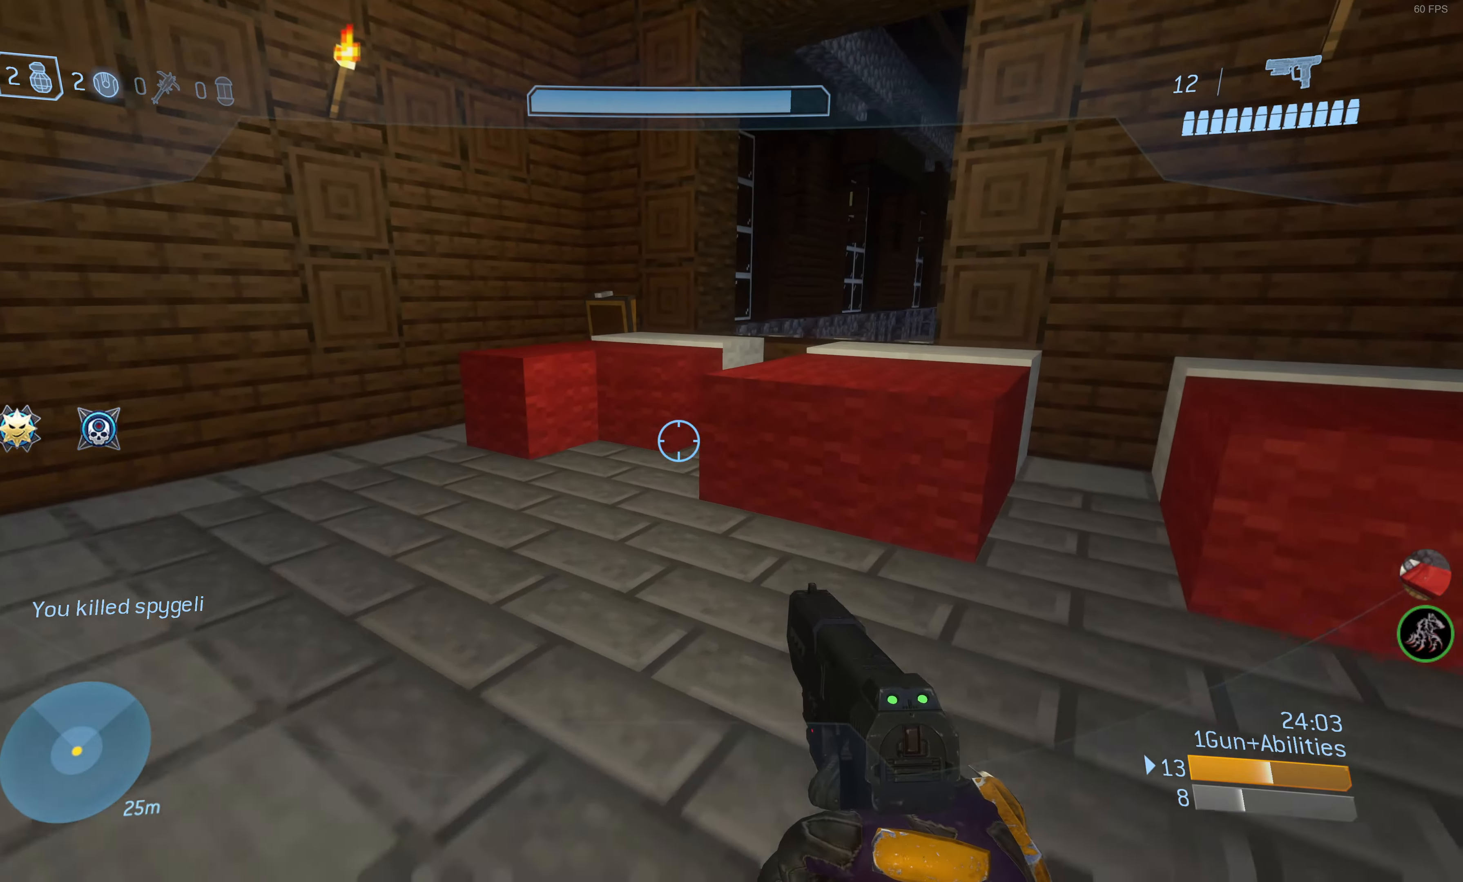
{"buttons": [], "left_stick": "up-left", "right_stick": "center", "events": [[134, "DPAD_RIGHT", "down"], [217, "DPAD_RIGHT", "up"], [350, "left_stick", "up-left"]]}
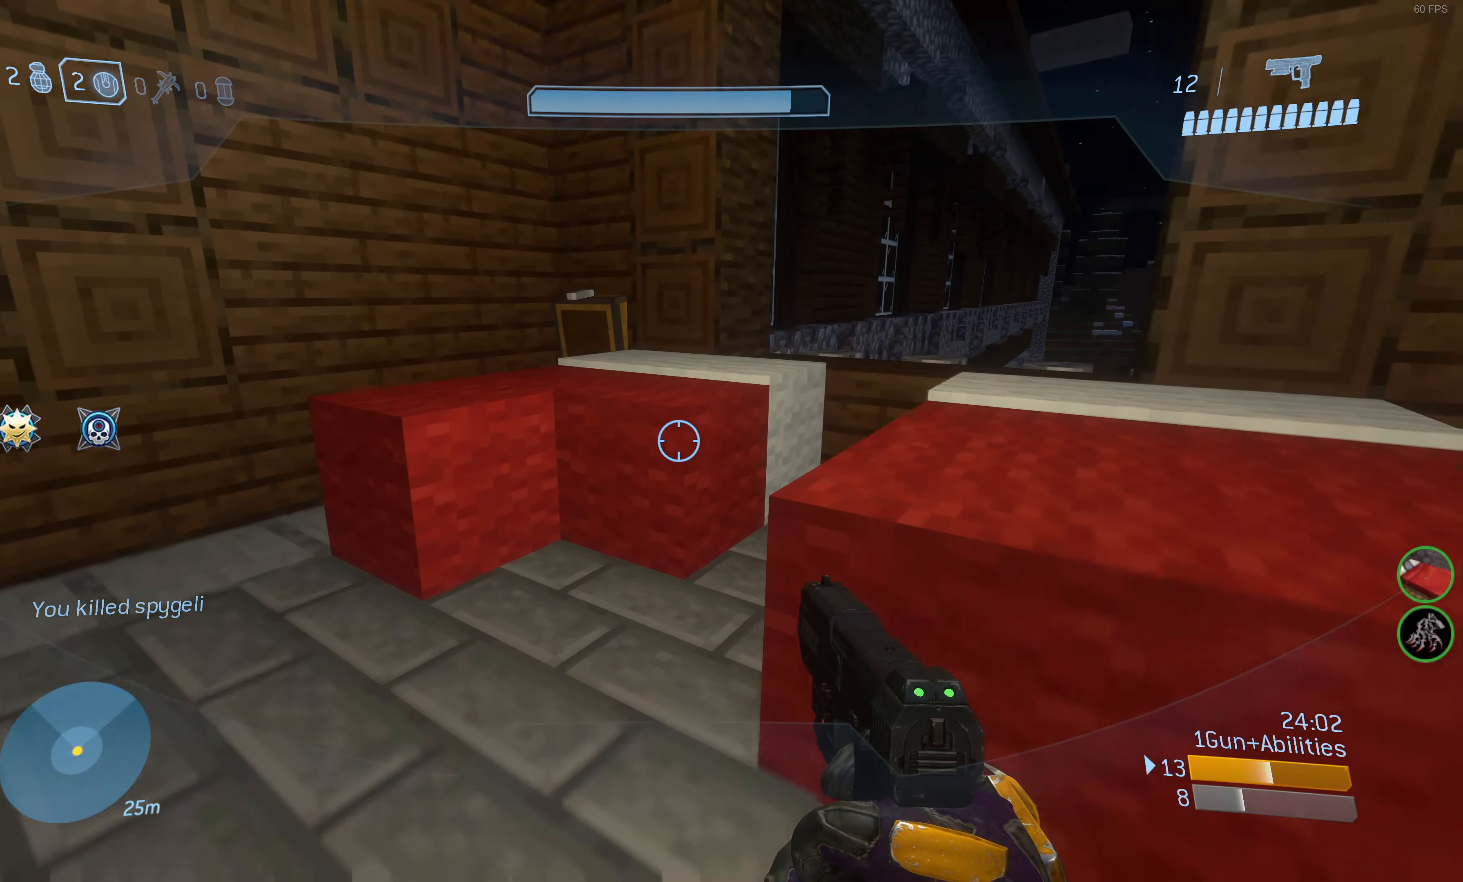
{"buttons": [], "left_stick": "up-left", "right_stick": "up-right", "events": [[400, "right_stick", "up-right"]]}
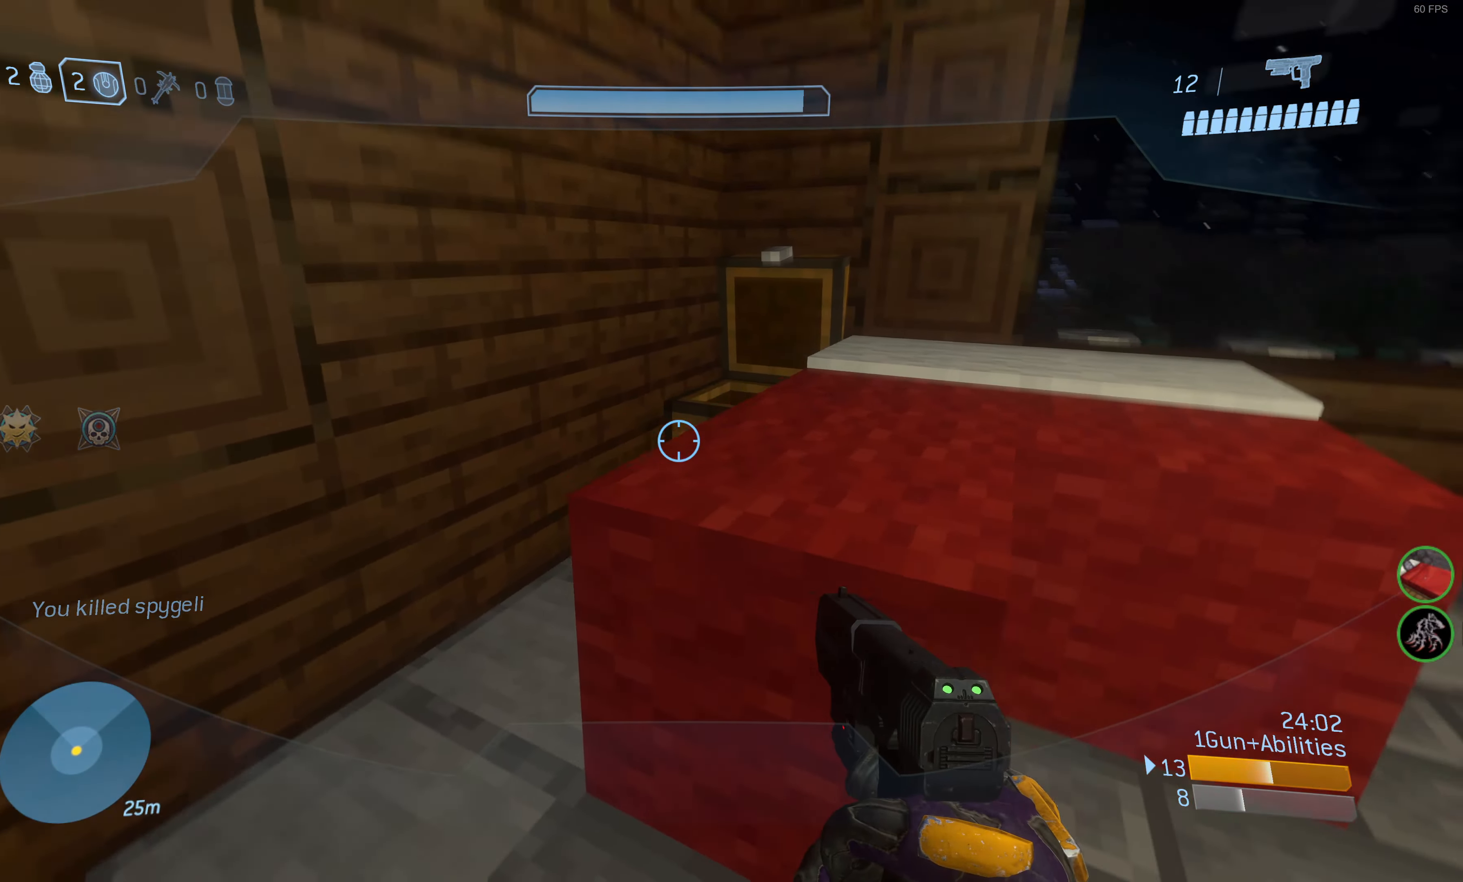
{"buttons": [], "left_stick": "up-left", "right_stick": "up-right", "events": []}
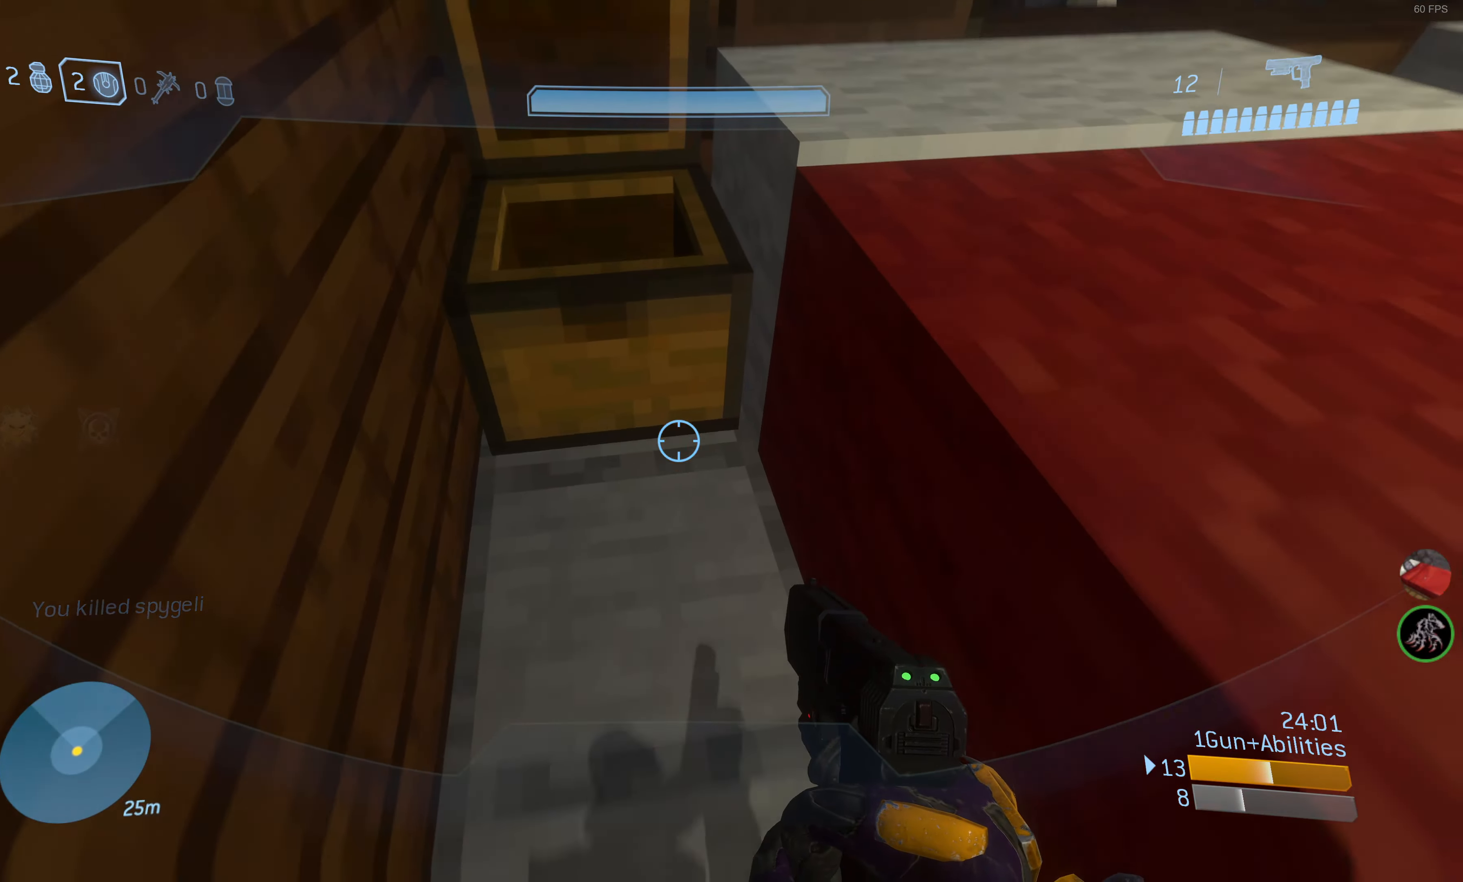
{"buttons": [], "left_stick": "up-left", "right_stick": "right", "events": [[50, "left_stick", "center"], [317, "left_stick", "up-left"], [350, "right_stick", "right"]]}
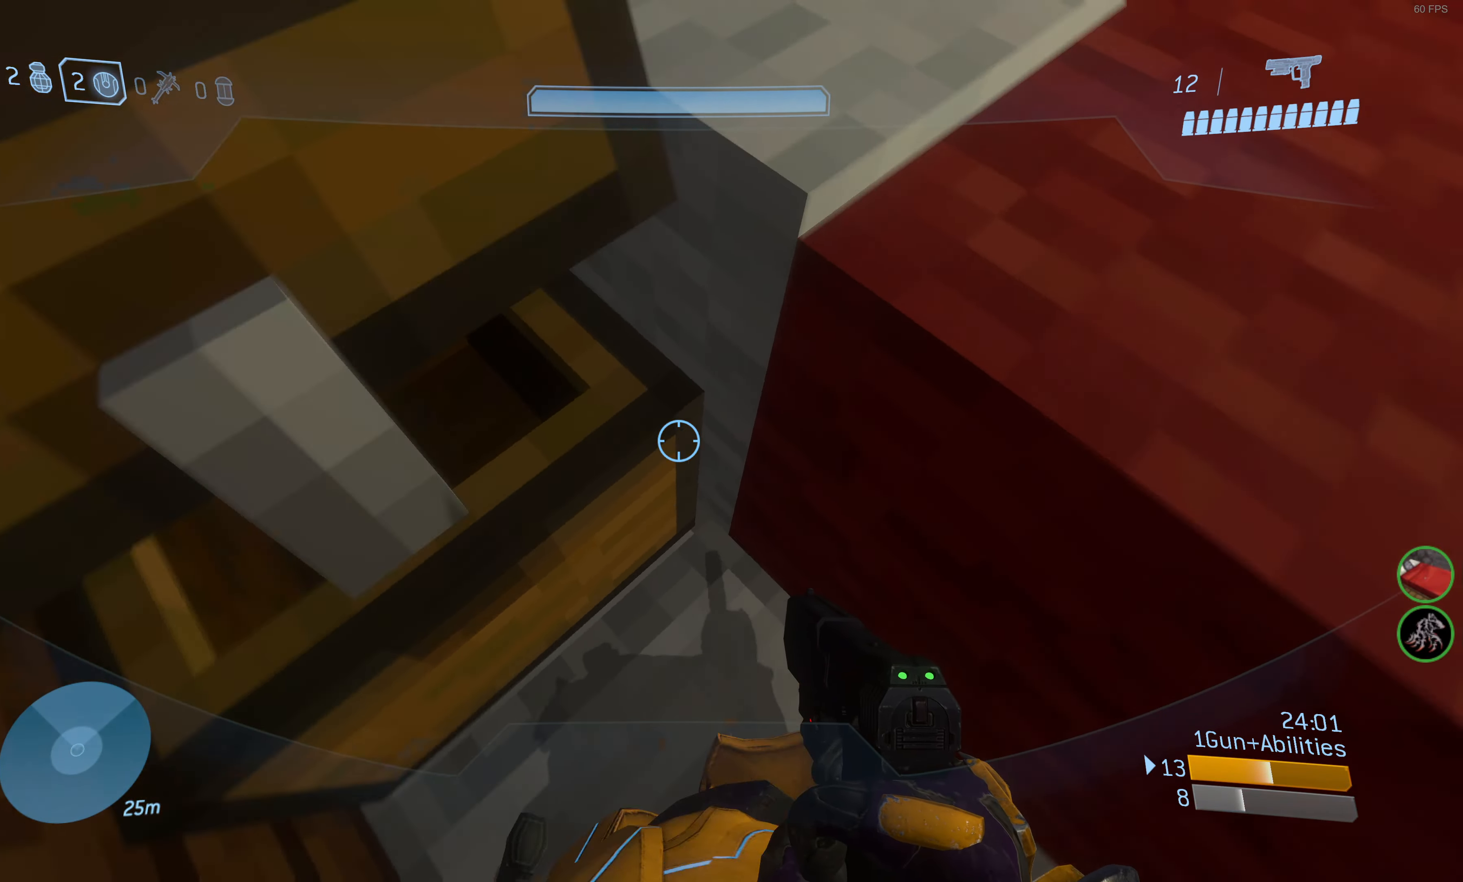
{"buttons": [], "left_stick": "up-right", "right_stick": "down-right", "events": [[50, "left_stick", "center"], [117, "right_stick", "down-right"], [150, "left_stick", "down-right"], [267, "left_stick", "right"], [484, "left_stick", "up-right"]]}
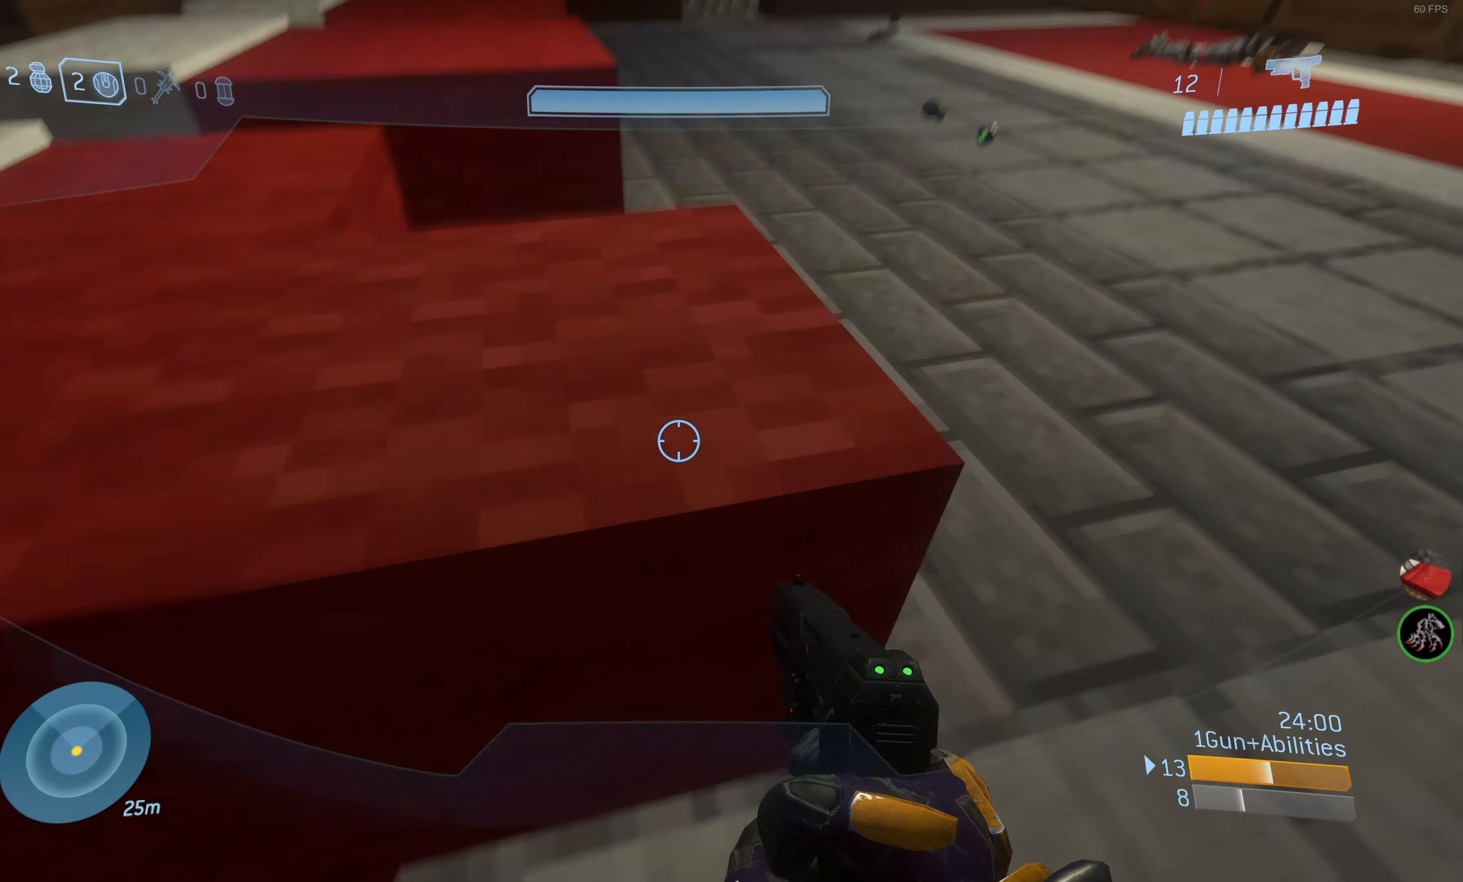
{"buttons": [], "left_stick": "up-left", "right_stick": "center", "events": [[267, "left_stick", "up"], [317, "right_stick", "center"], [384, "left_stick", "up-left"]]}
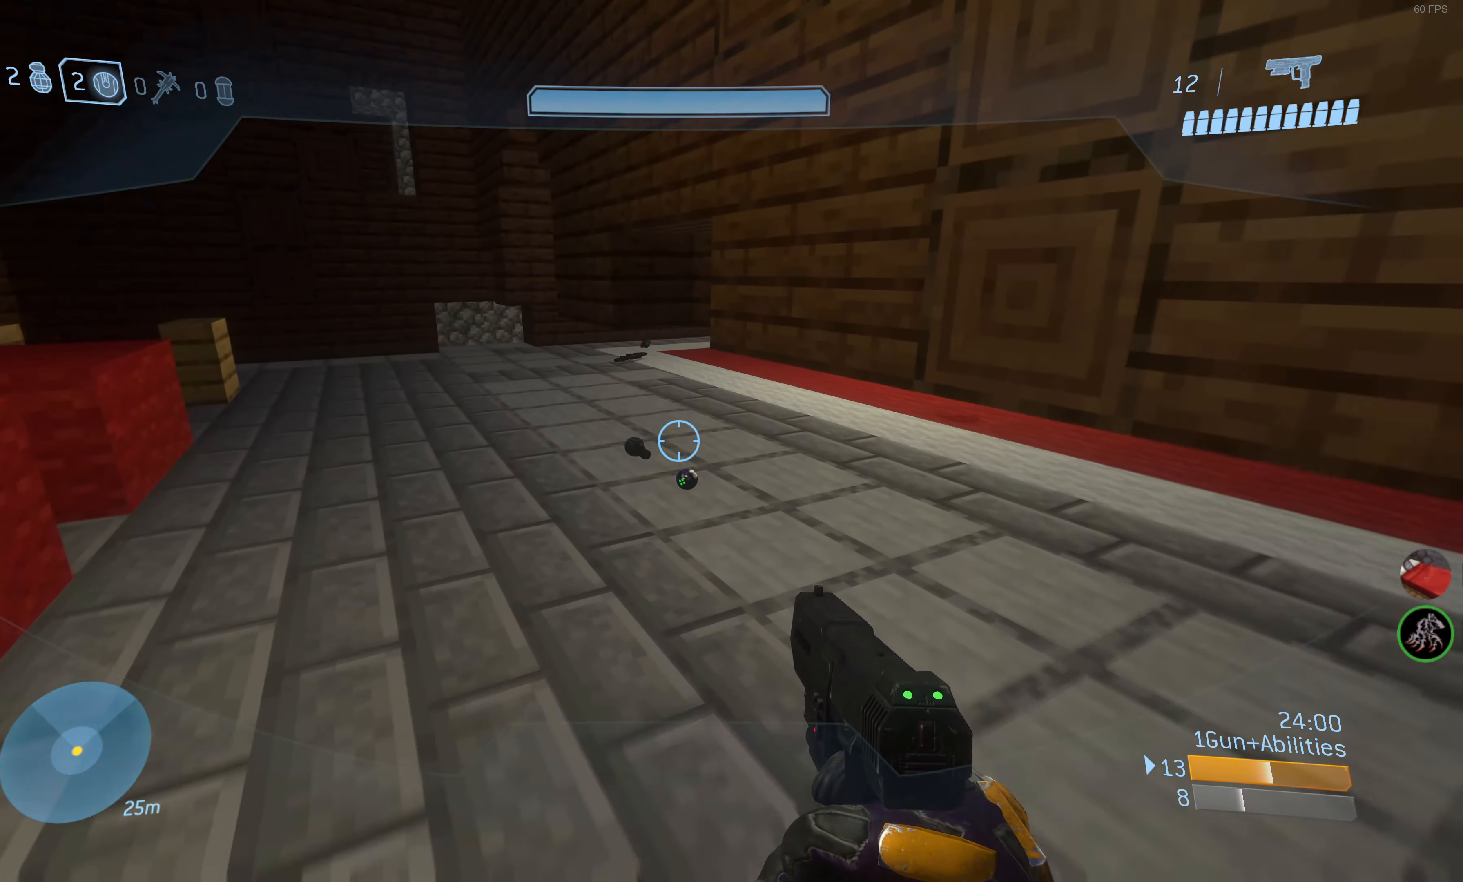
{"buttons": [], "left_stick": "up-left", "right_stick": "down-right", "events": [[234, "right_stick", "down-right"]]}
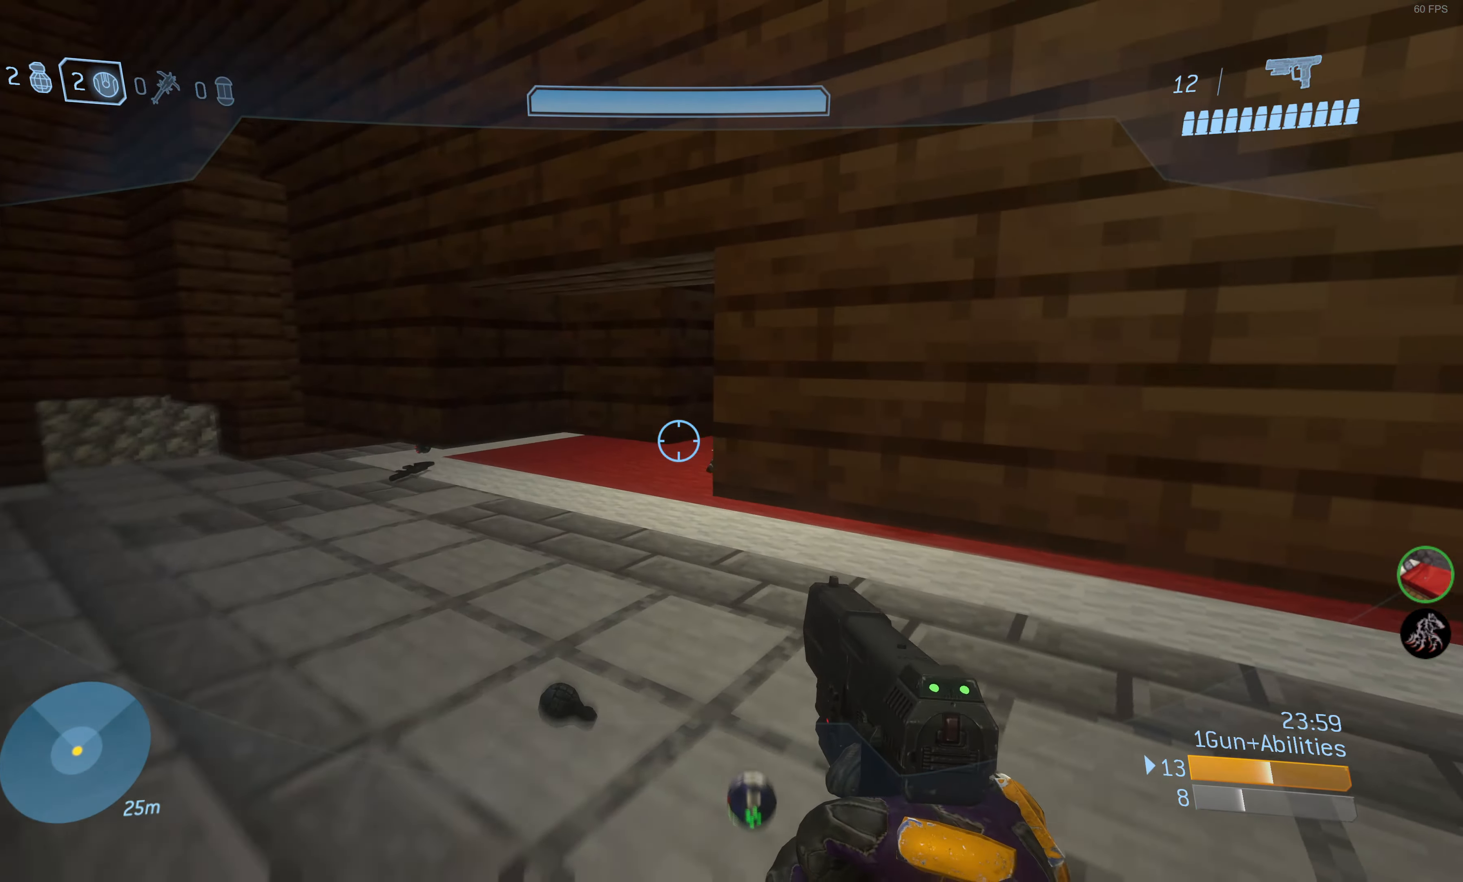
{"buttons": [], "left_stick": "up-right", "right_stick": "center", "events": [[17, "right_stick", "center"], [117, "right_stick", "right"], [317, "right_stick", "center"], [383, "left_stick", "up"], [483, "left_stick", "up-right"]]}
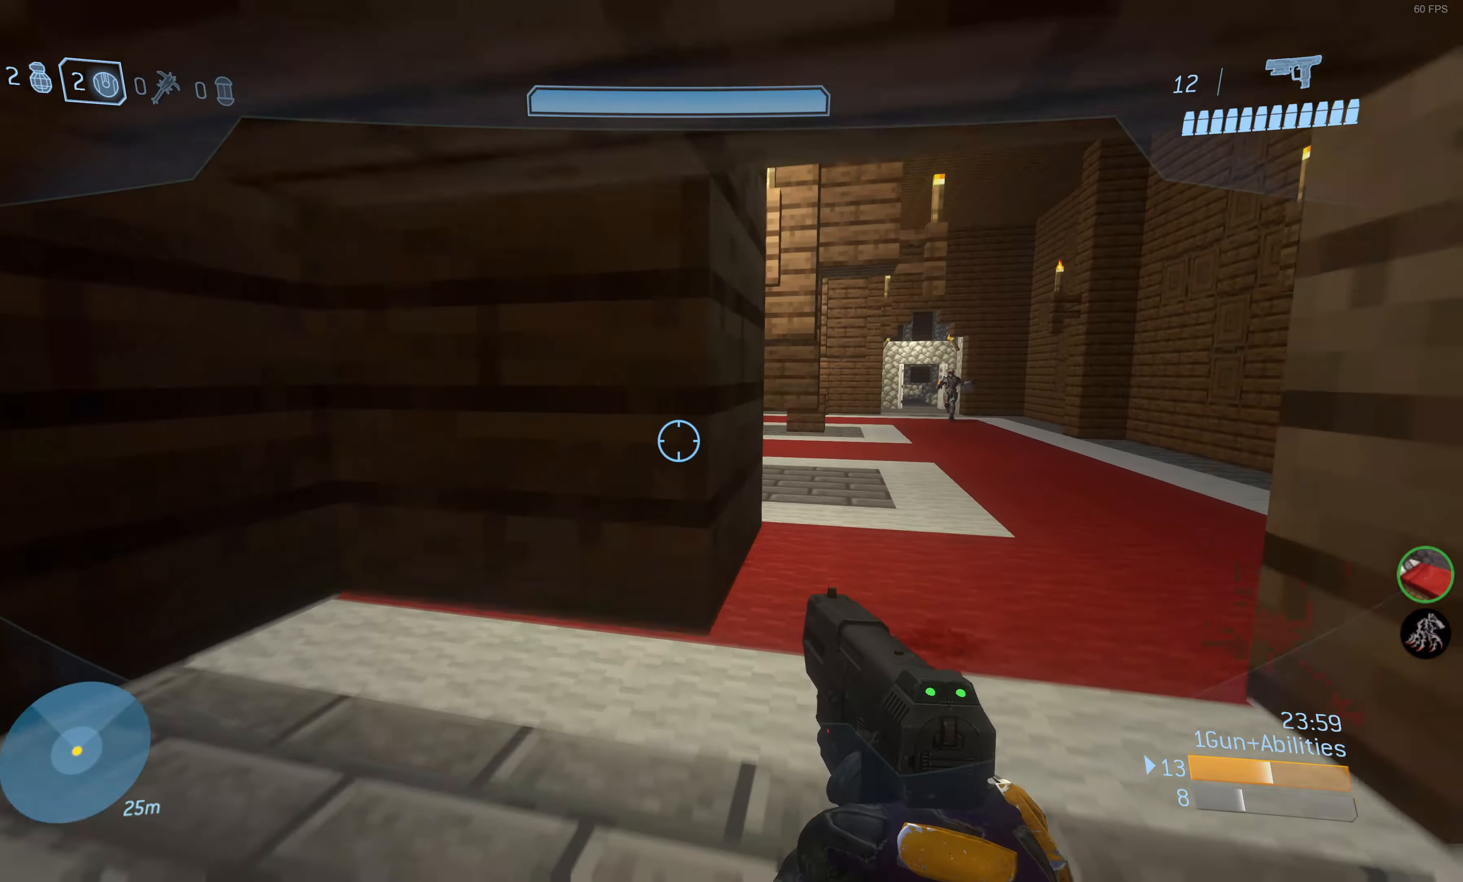
{"buttons": [], "left_stick": "up-right", "right_stick": "down-right", "events": [[350, "right_stick", "down-right"]]}
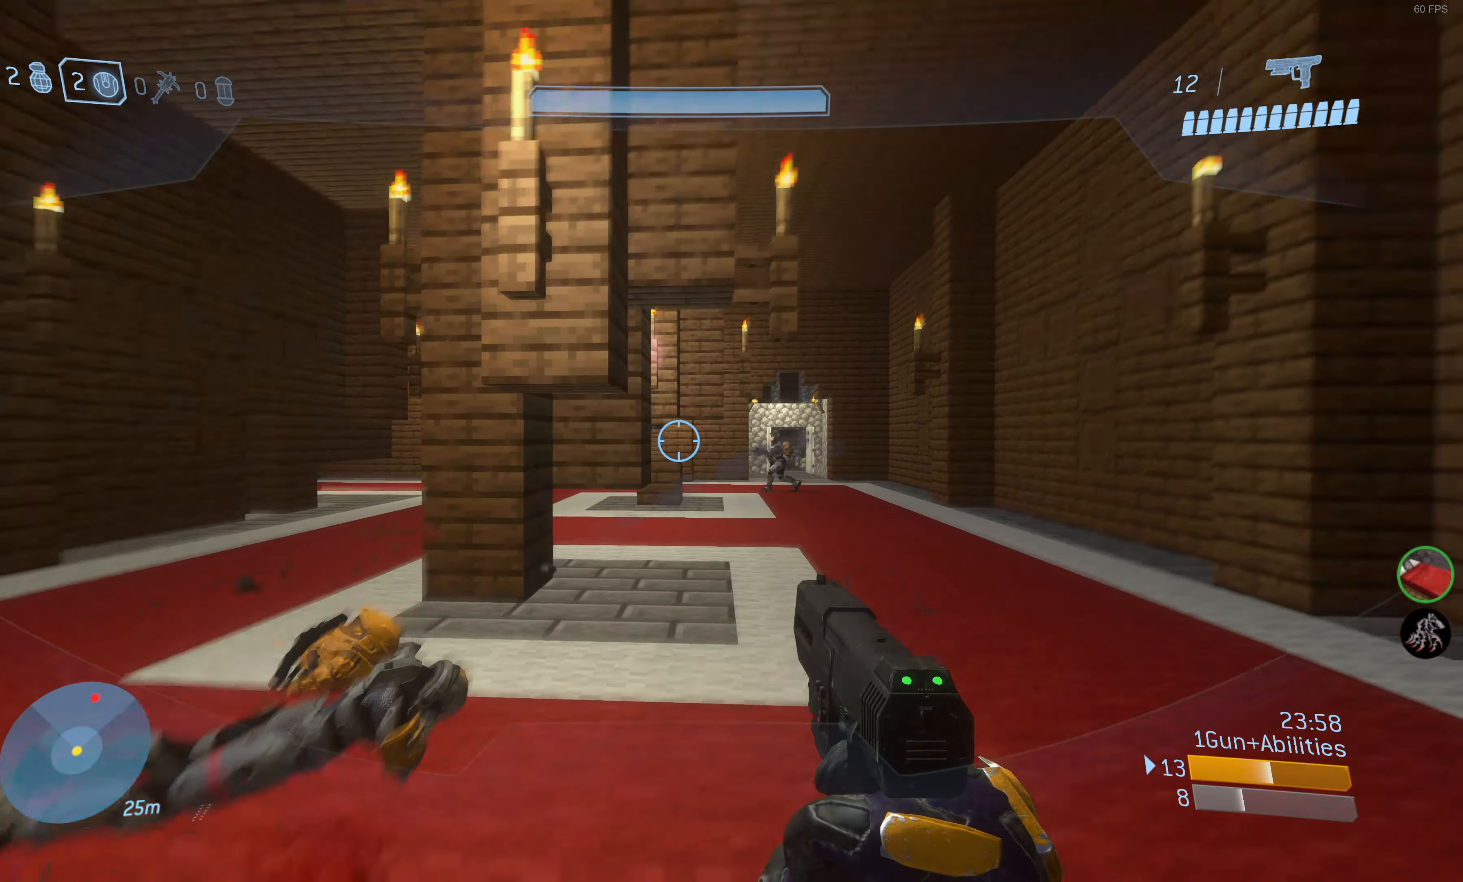
{"buttons": ["R2"], "left_stick": "up-right", "right_stick": "center", "events": [[33, "R2", "down"], [83, "right_stick", "center"], [166, "R2", "up"], [283, "right_stick", "up-left"], [366, "R2", "down"], [466, "right_stick", "center"]]}
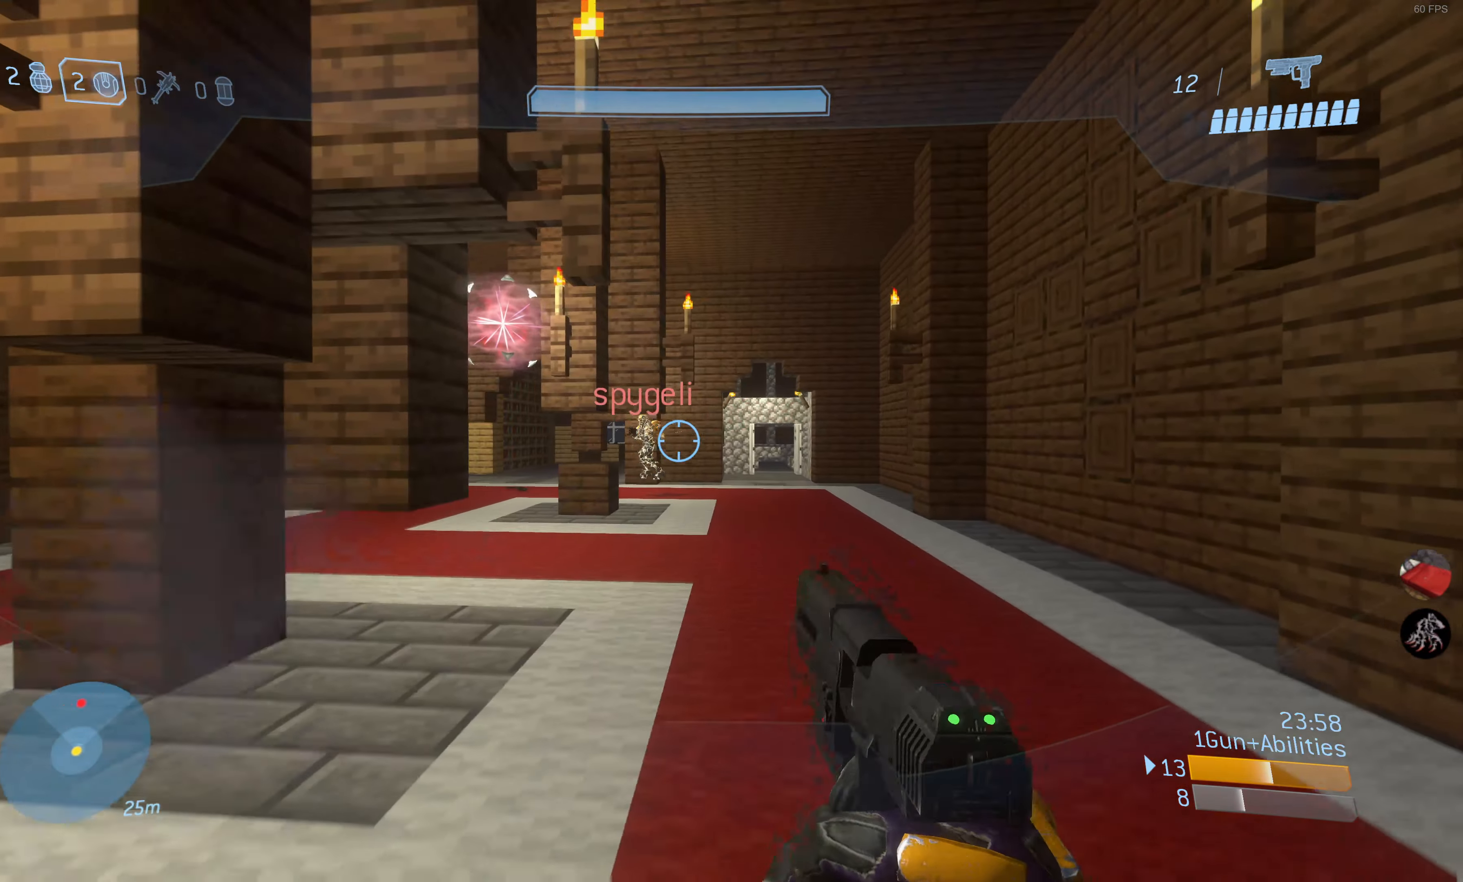
{"buttons": [], "left_stick": "center", "right_stick": "down-left", "events": [[16, "R2", "up"], [133, "right_stick", "left"], [200, "R2", "down"], [266, "right_stick", "center"], [350, "R2", "up"], [433, "right_stick", "down-left"], [483, "left_stick", "center"]]}
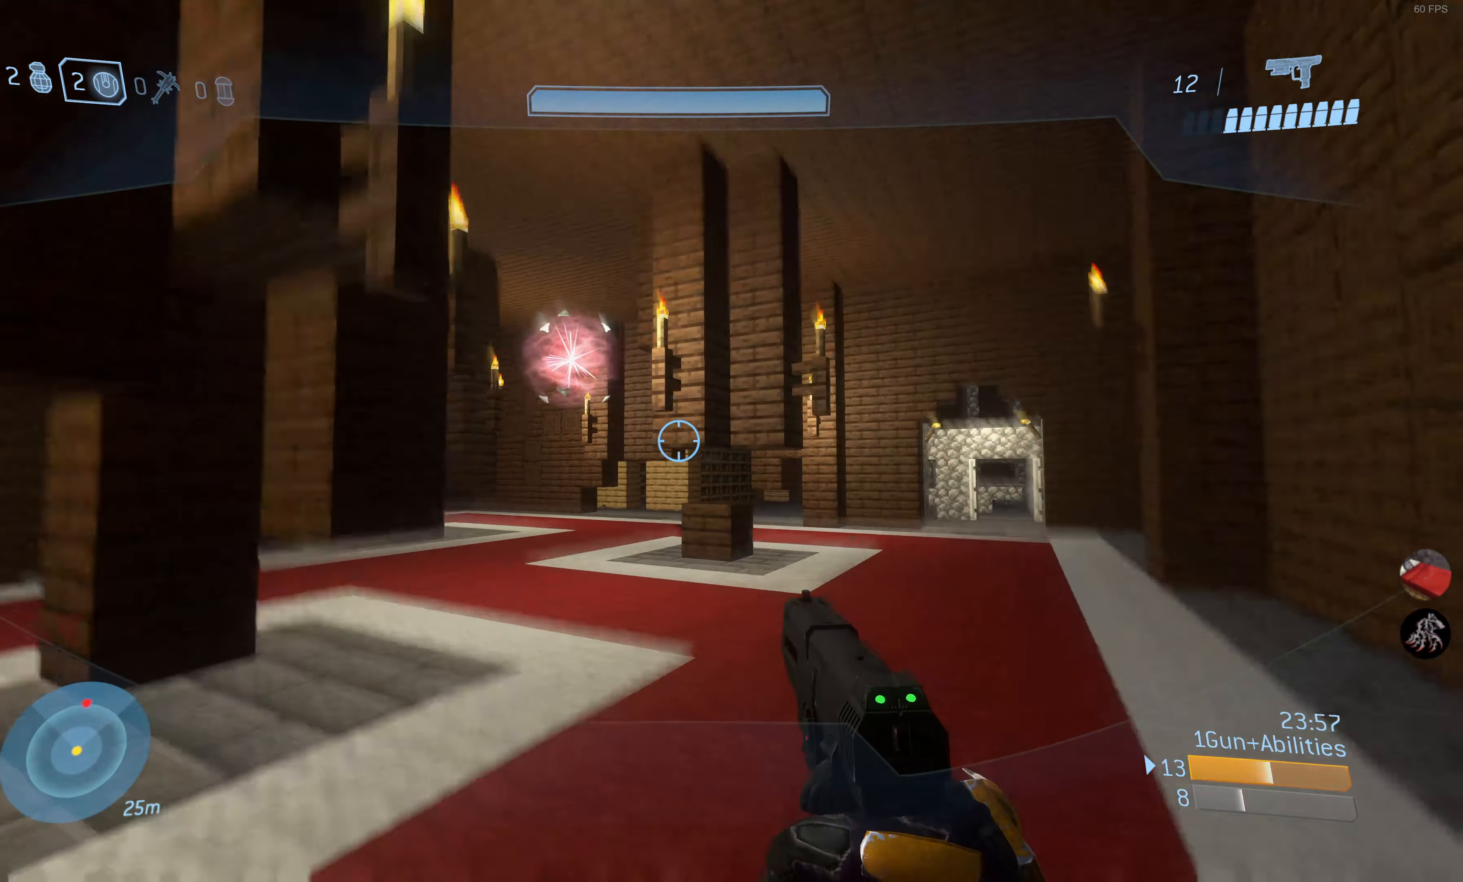
{"buttons": [], "left_stick": "up-left", "right_stick": "center", "events": [[33, "left_stick", "left"], [50, "right_stick", "center"], [266, "right_stick", "up-right"], [333, "left_stick", "up-left"], [366, "right_stick", "center"]]}
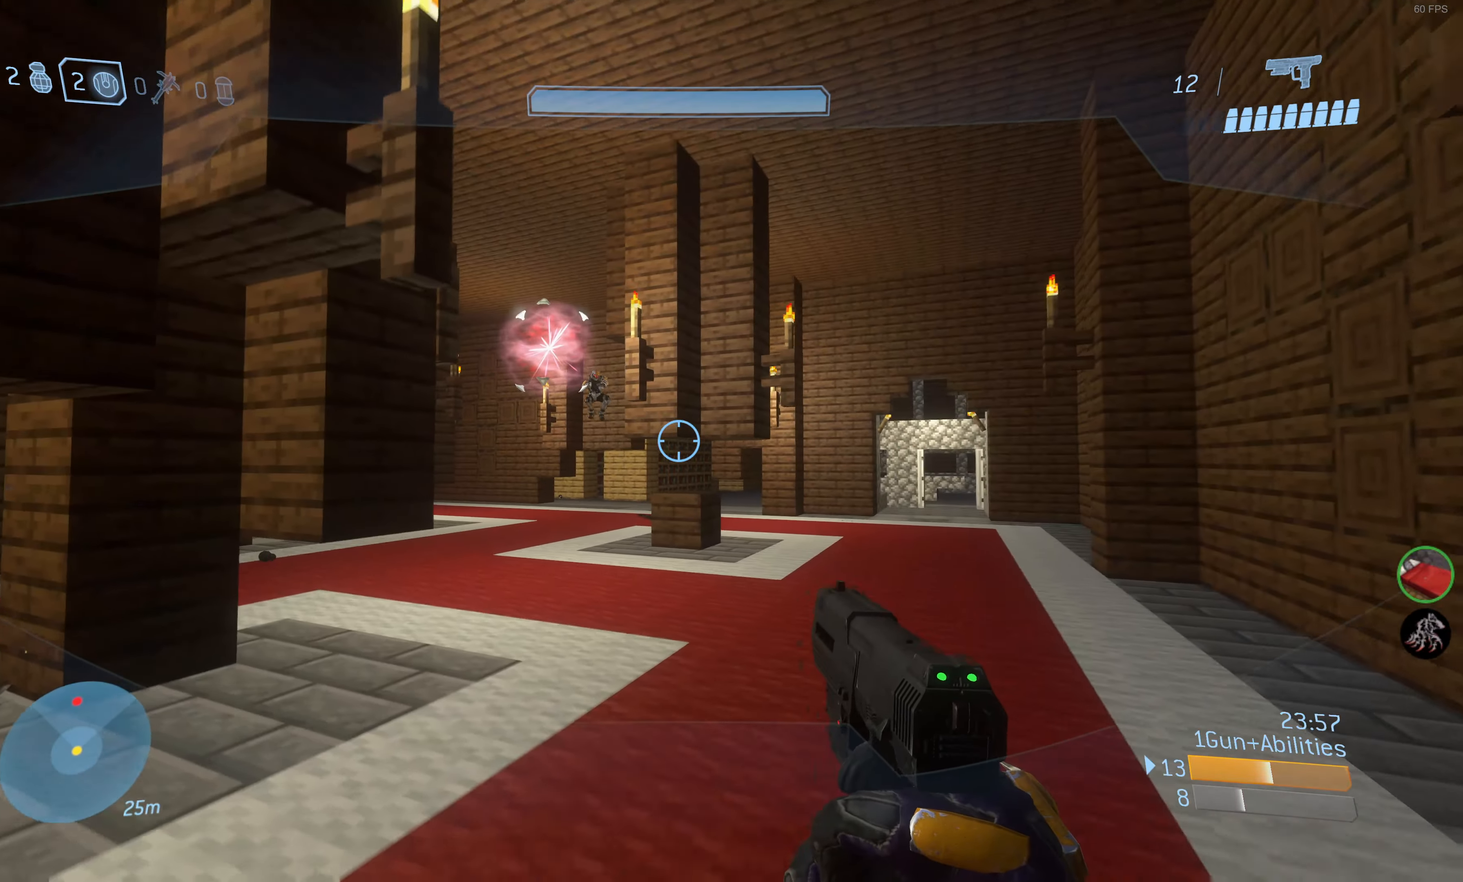
{"buttons": [], "left_stick": "up-right", "right_stick": "center", "events": [[16, "left_stick", "up"], [116, "right_stick", "up-left"], [233, "left_stick", "up-right"], [250, "R2", "down"], [316, "right_stick", "center"], [366, "R2", "up"]]}
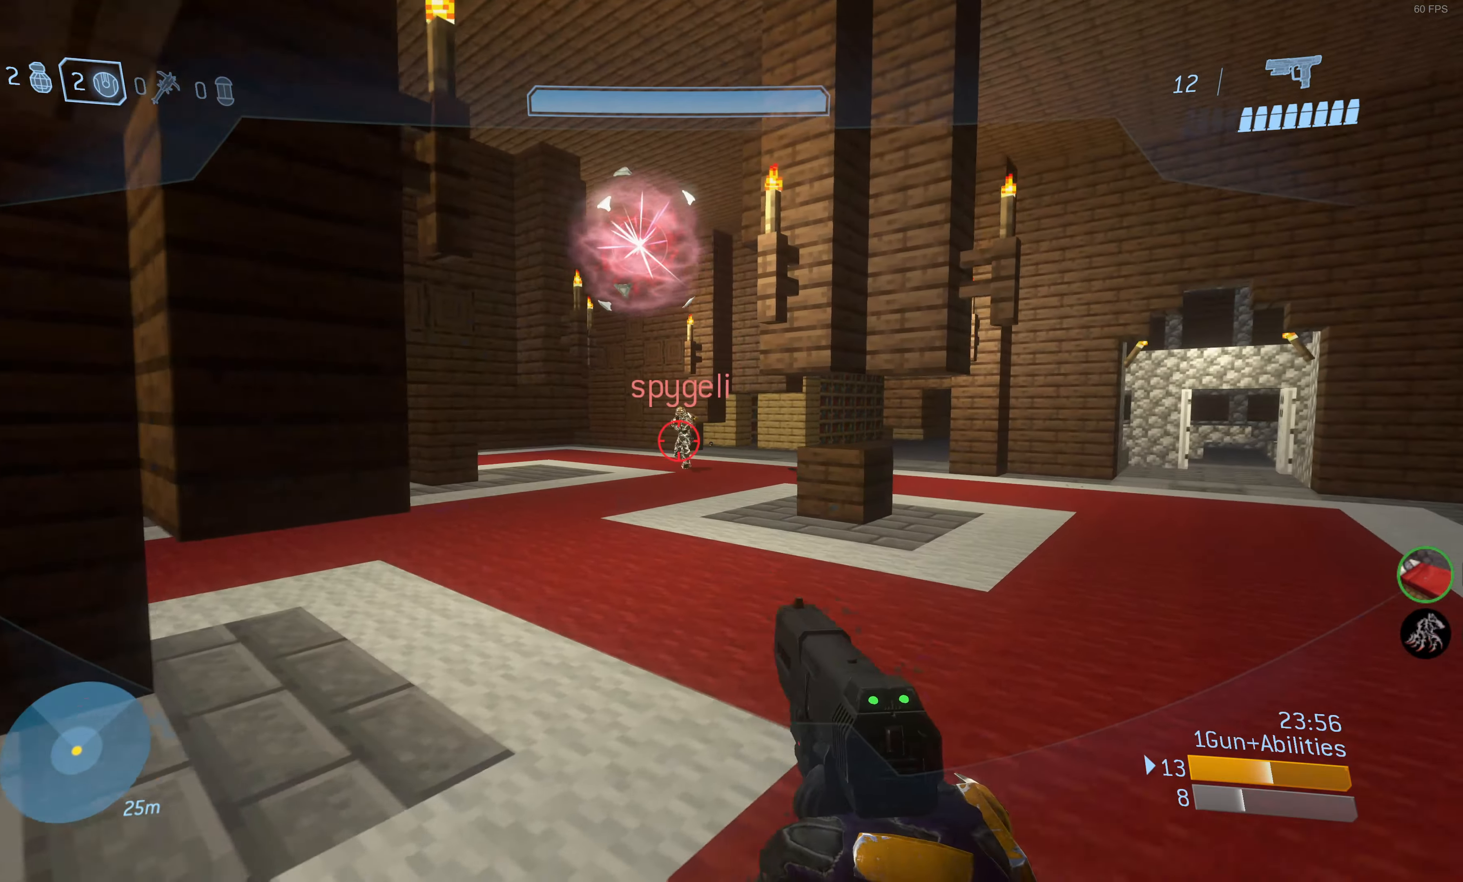
{"buttons": ["R2"], "left_stick": "up-right", "right_stick": "down", "events": [[33, "R2", "down"], [33, "right_stick", "down-left"], [100, "right_stick", "center"], [166, "R2", "up"], [166, "right_stick", "down-left"], [200, "R2", "down"], [233, "right_stick", "center"], [333, "R2", "up"], [466, "right_stick", "down"], [483, "R2", "down"]]}
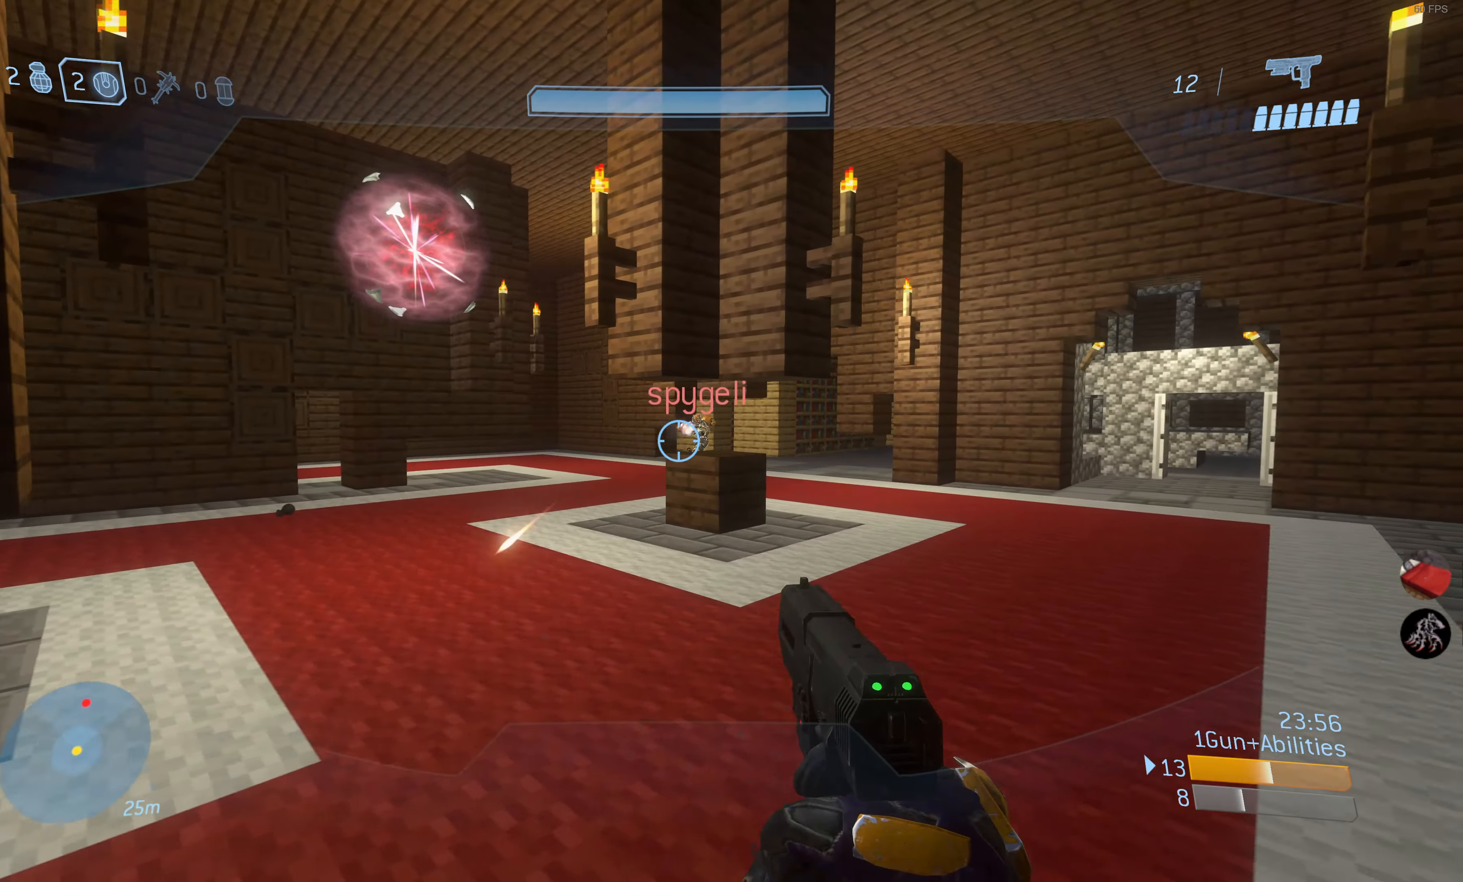
{"buttons": [], "left_stick": "up-left", "right_stick": "center", "events": [[50, "right_stick", "center"], [150, "R2", "up"], [266, "right_stick", "down-right"], [350, "R2", "down"], [433, "right_stick", "center"], [466, "left_stick", "up-left"], [483, "R2", "up"]]}
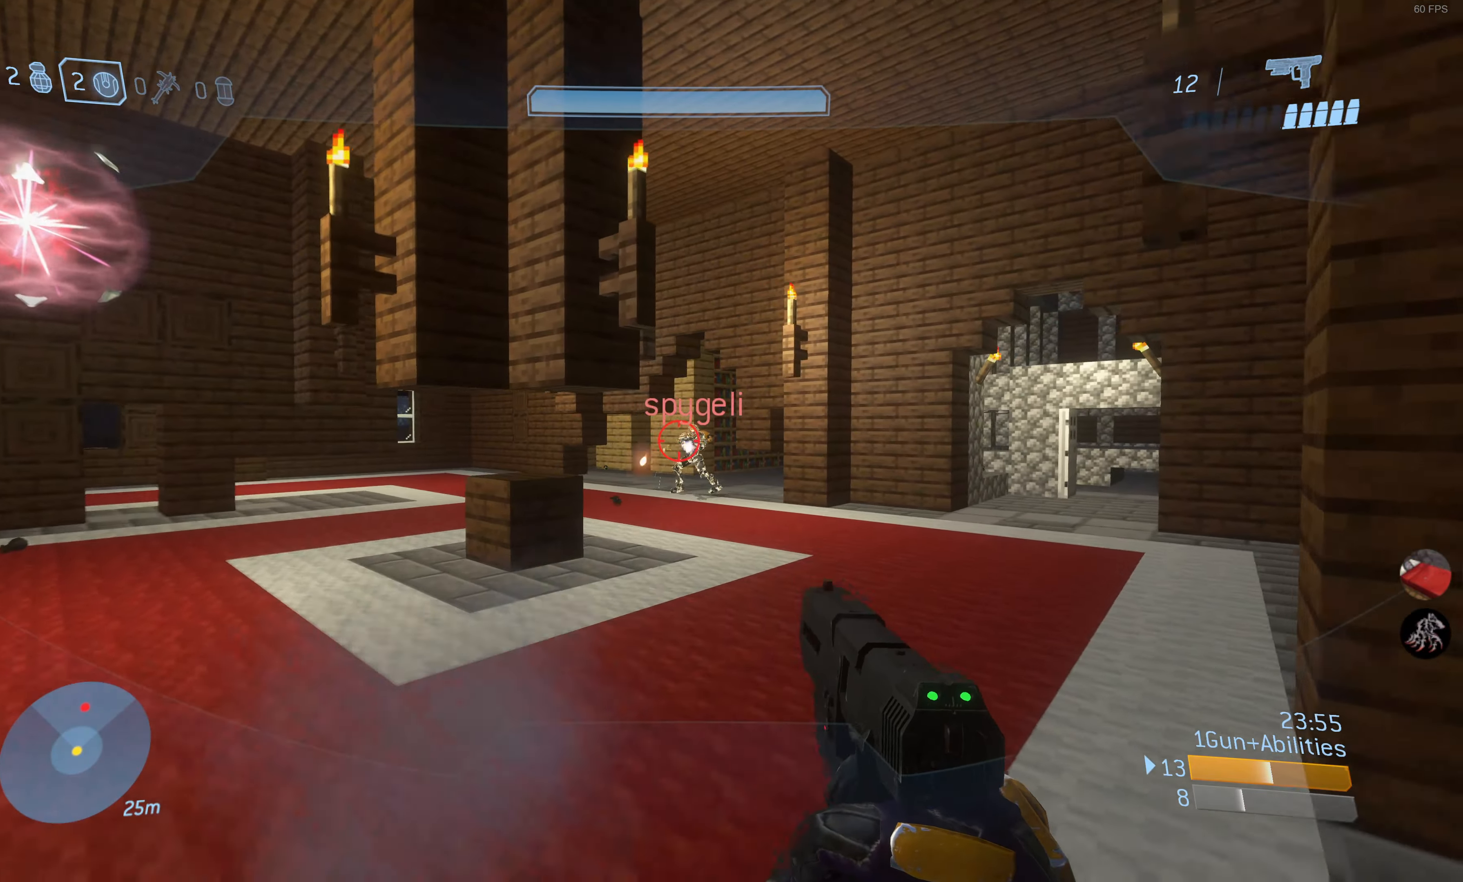
{"buttons": [], "left_stick": "down-left", "right_stick": "right", "events": [[66, "left_stick", "left"], [83, "right_stick", "right"], [100, "R2", "down"], [166, "right_stick", "center"], [283, "left_stick", "down-left"], [316, "right_stick", "right"], [366, "right_stick", "center"], [400, "R2", "up"], [450, "right_stick", "right"]]}
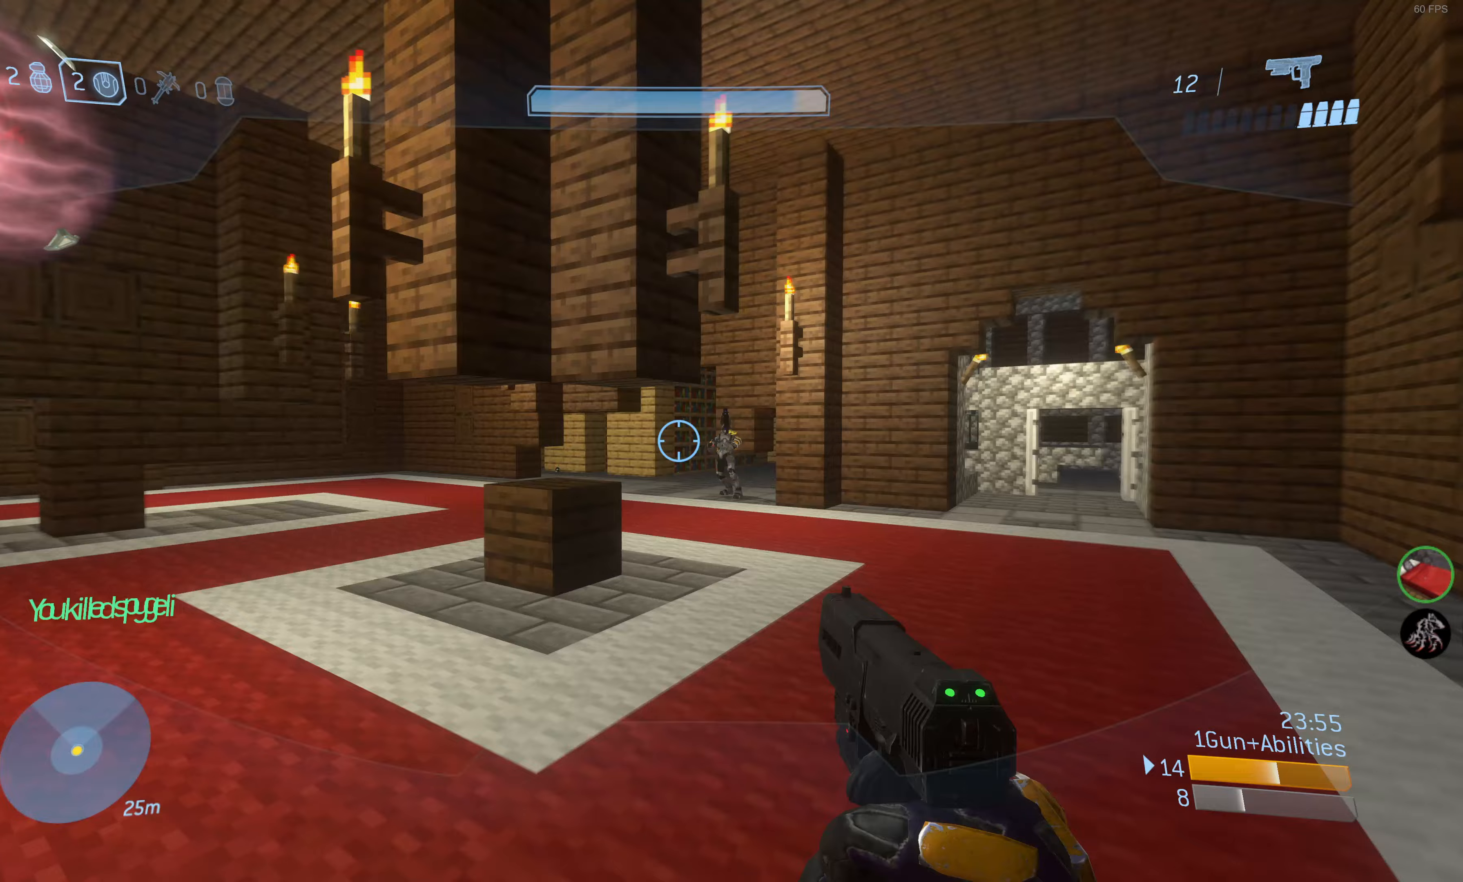
{"buttons": ["R1"], "left_stick": "down-left", "right_stick": "up-left", "events": [[33, "right_stick", "center"], [433, "R1", "down"], [483, "right_stick", "up-left"]]}
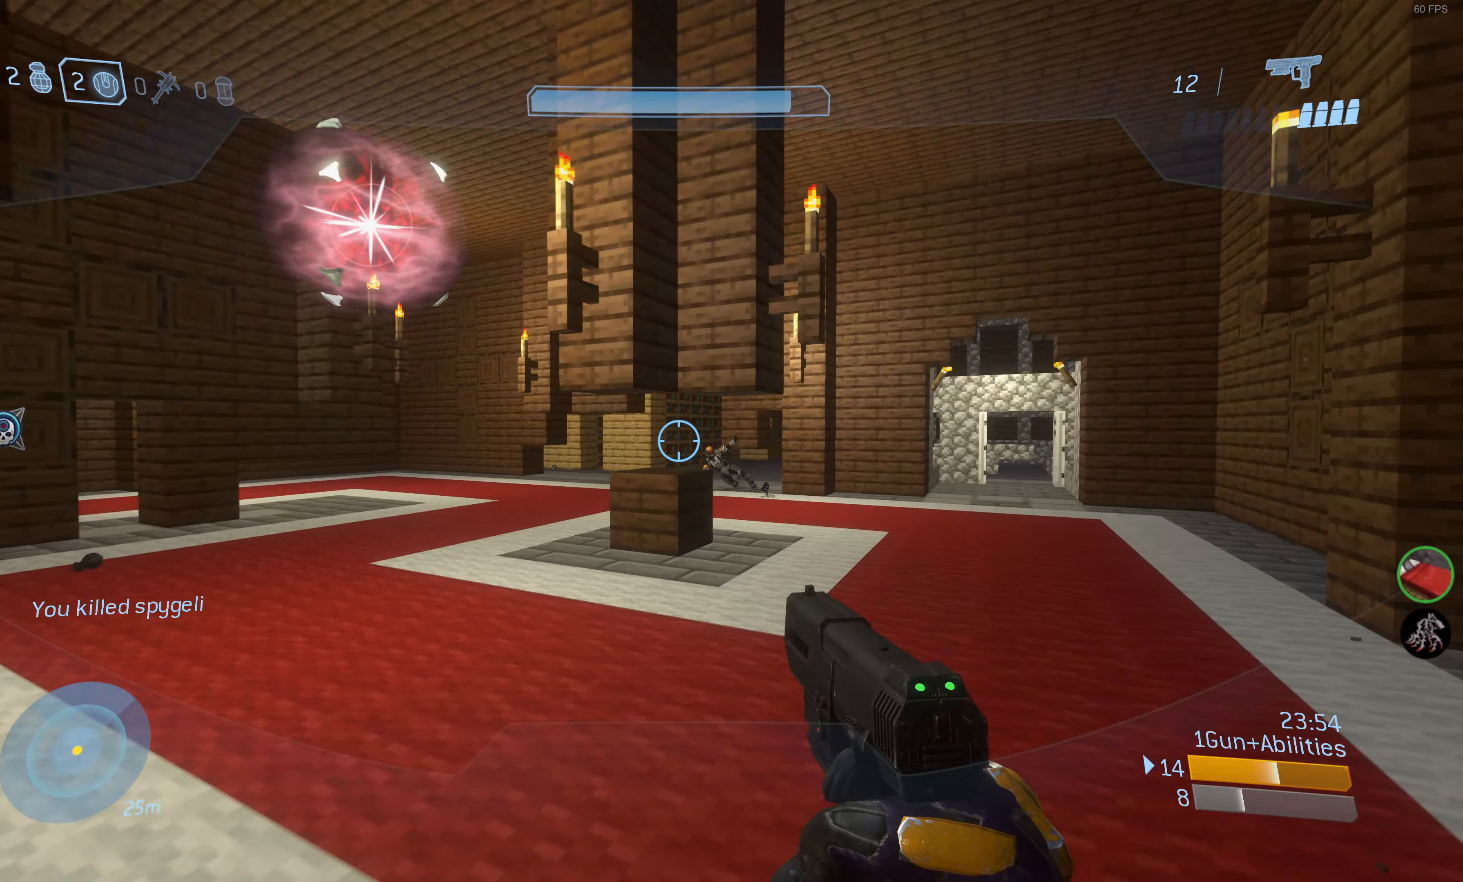
{"buttons": [], "left_stick": "up-left", "right_stick": "center", "events": [[17, "R1", "up"], [217, "left_stick", "up-left"], [483, "right_stick", "center"]]}
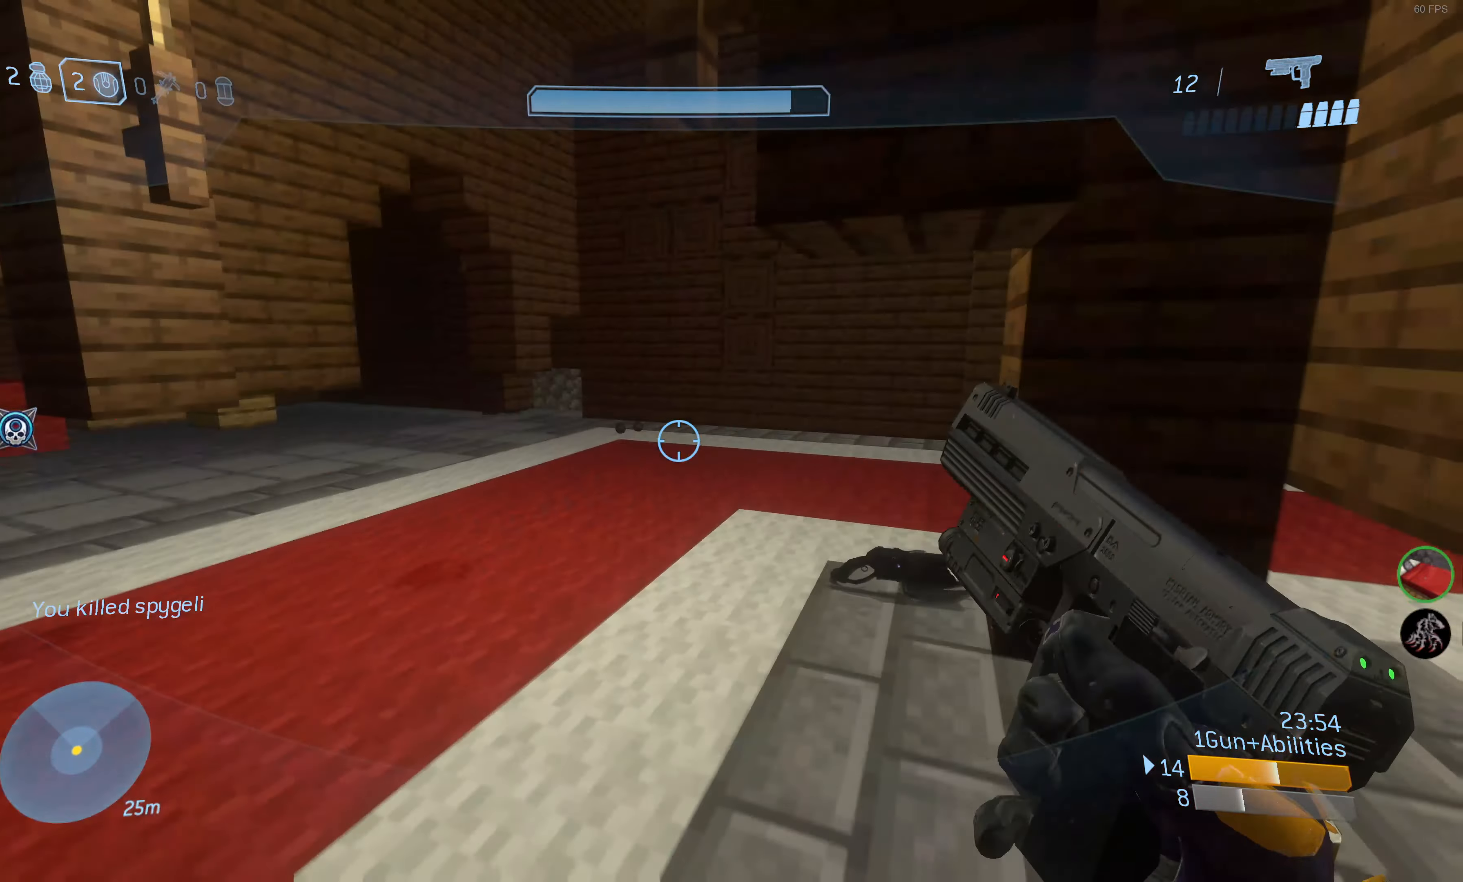
{"buttons": [], "left_stick": "up", "right_stick": "center", "events": [[117, "left_stick", "up"]]}
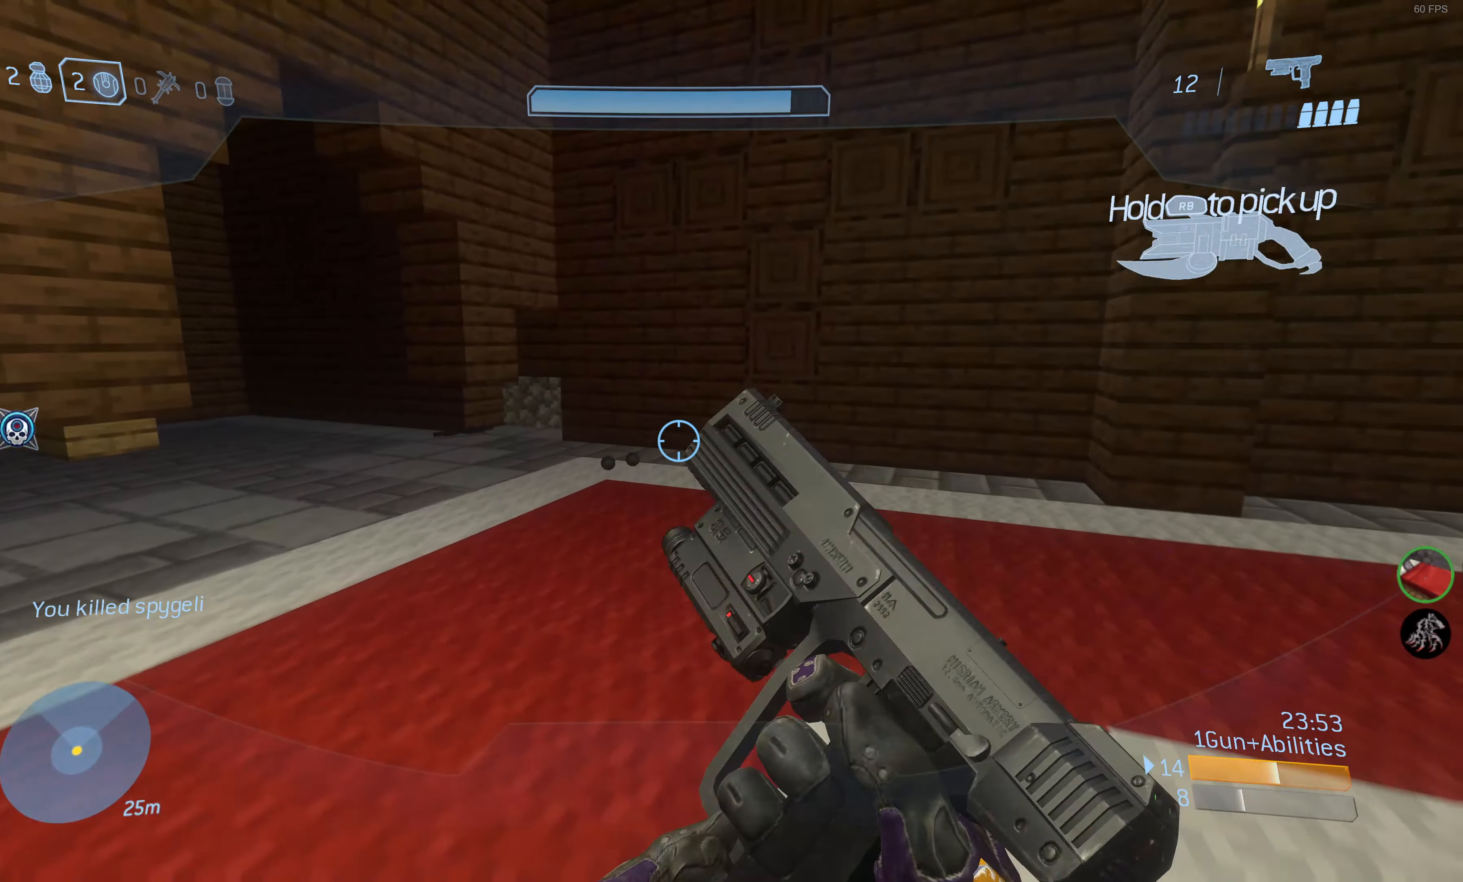
{"buttons": [], "left_stick": "up", "right_stick": "left", "events": [[117, "right_stick", "up-right"], [200, "right_stick", "center"], [417, "right_stick", "left"]]}
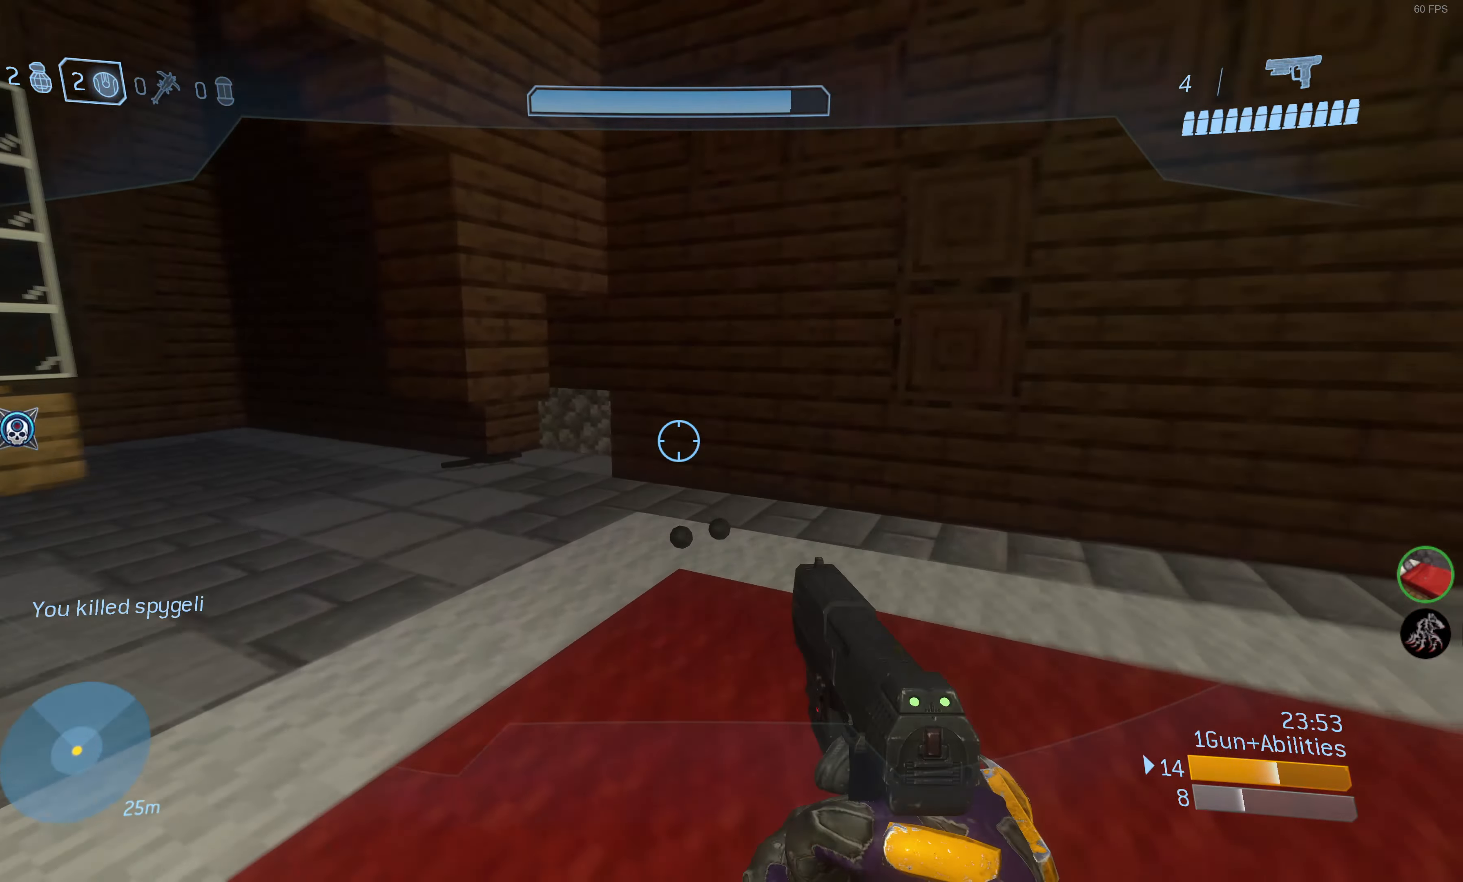
{"buttons": [], "left_stick": "up", "right_stick": "left", "events": [[50, "right_stick", "center"], [200, "right_stick", "left"], [333, "right_stick", "center"], [483, "right_stick", "left"]]}
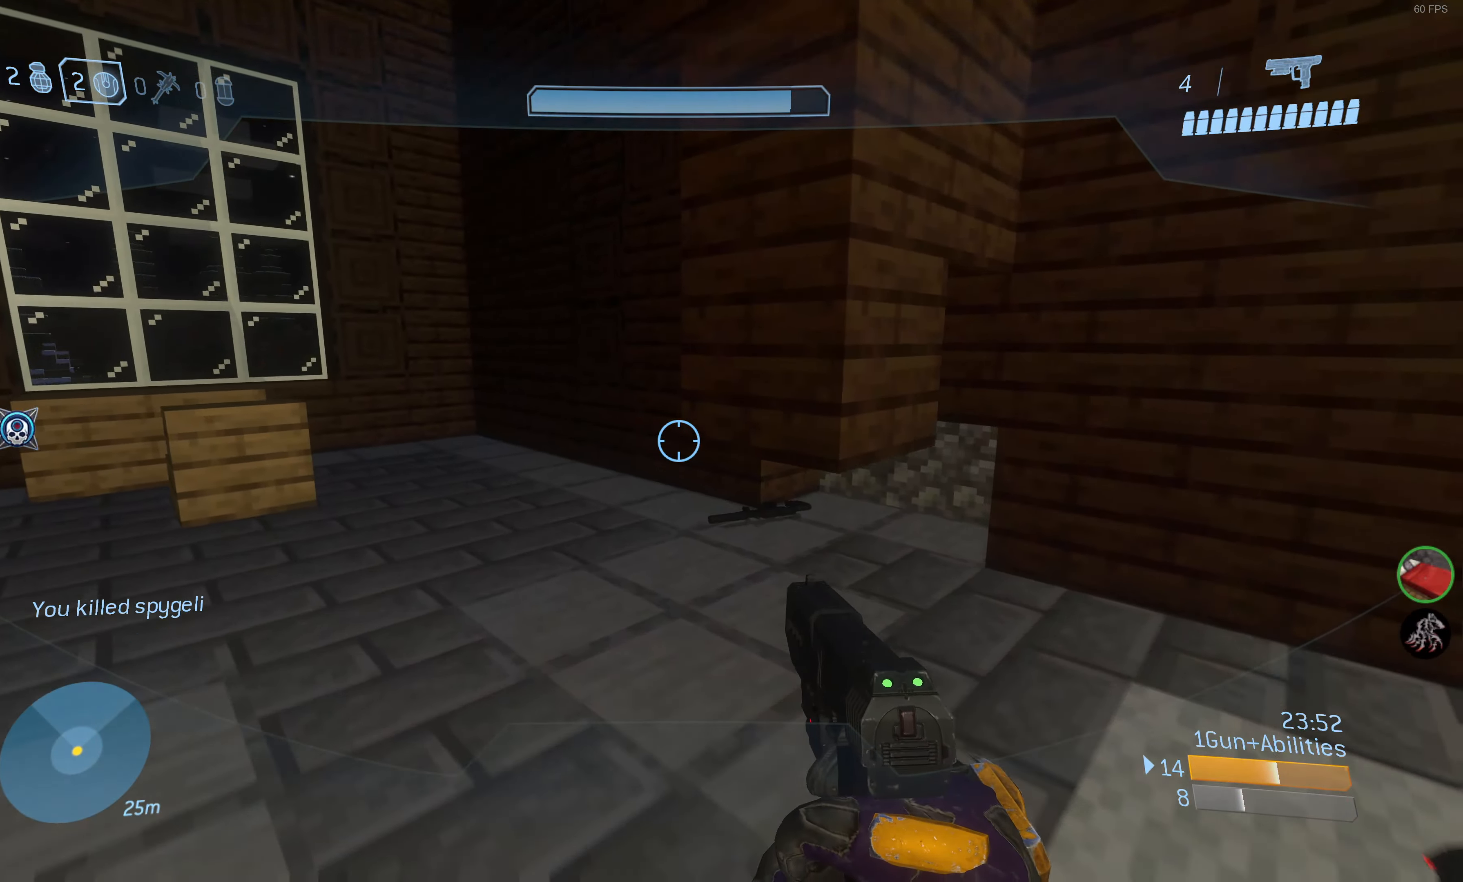
{"buttons": [], "left_stick": "up", "right_stick": "center", "events": [[400, "right_stick", "center"]]}
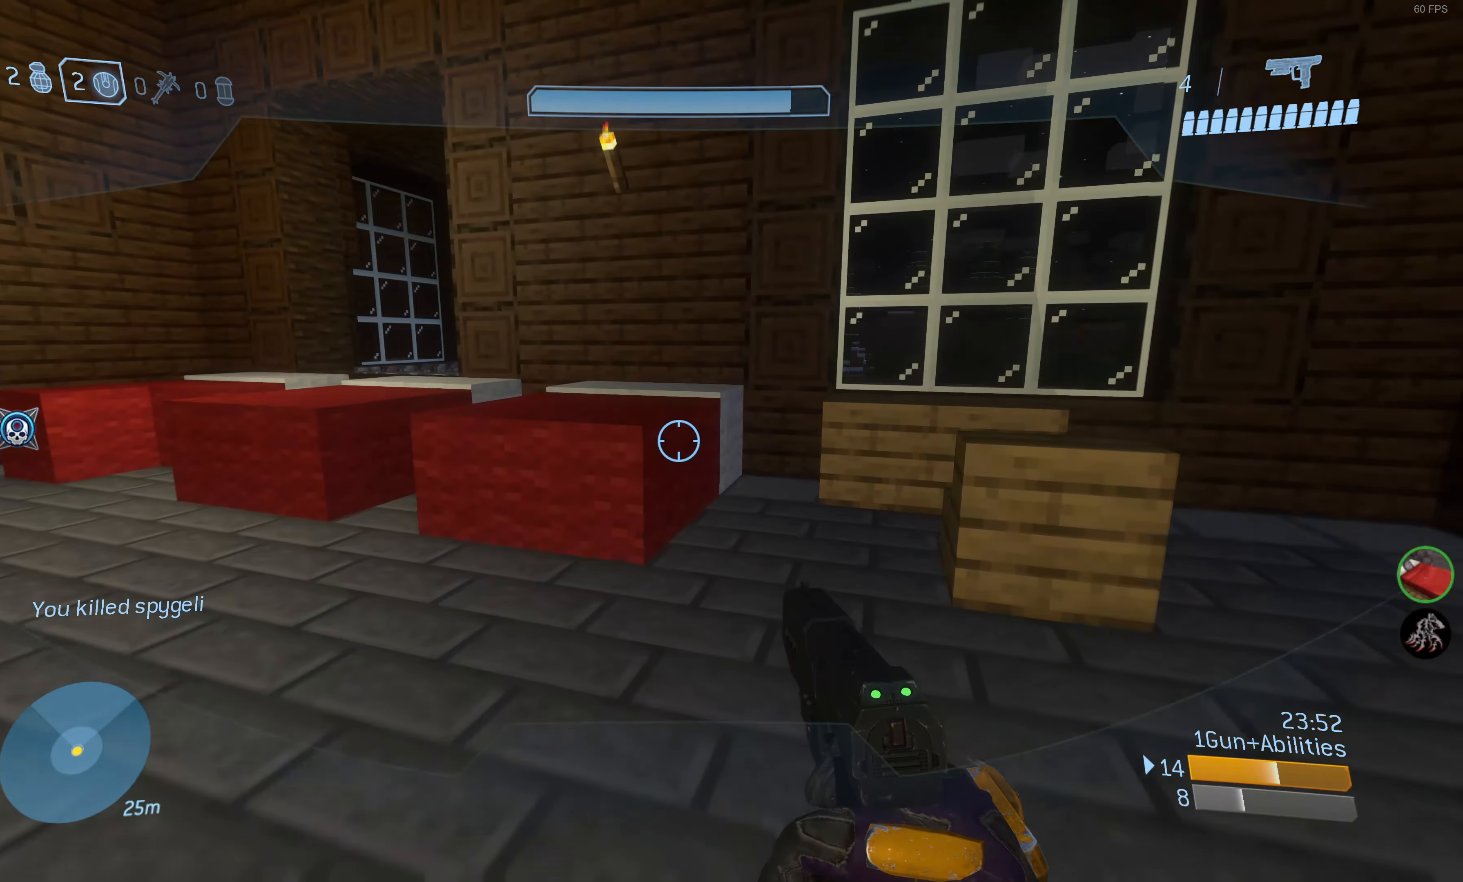
{"buttons": [], "left_stick": "up-left", "right_stick": "center", "events": [[50, "left_stick", "up-left"], [167, "right_stick", "left"], [317, "right_stick", "center"]]}
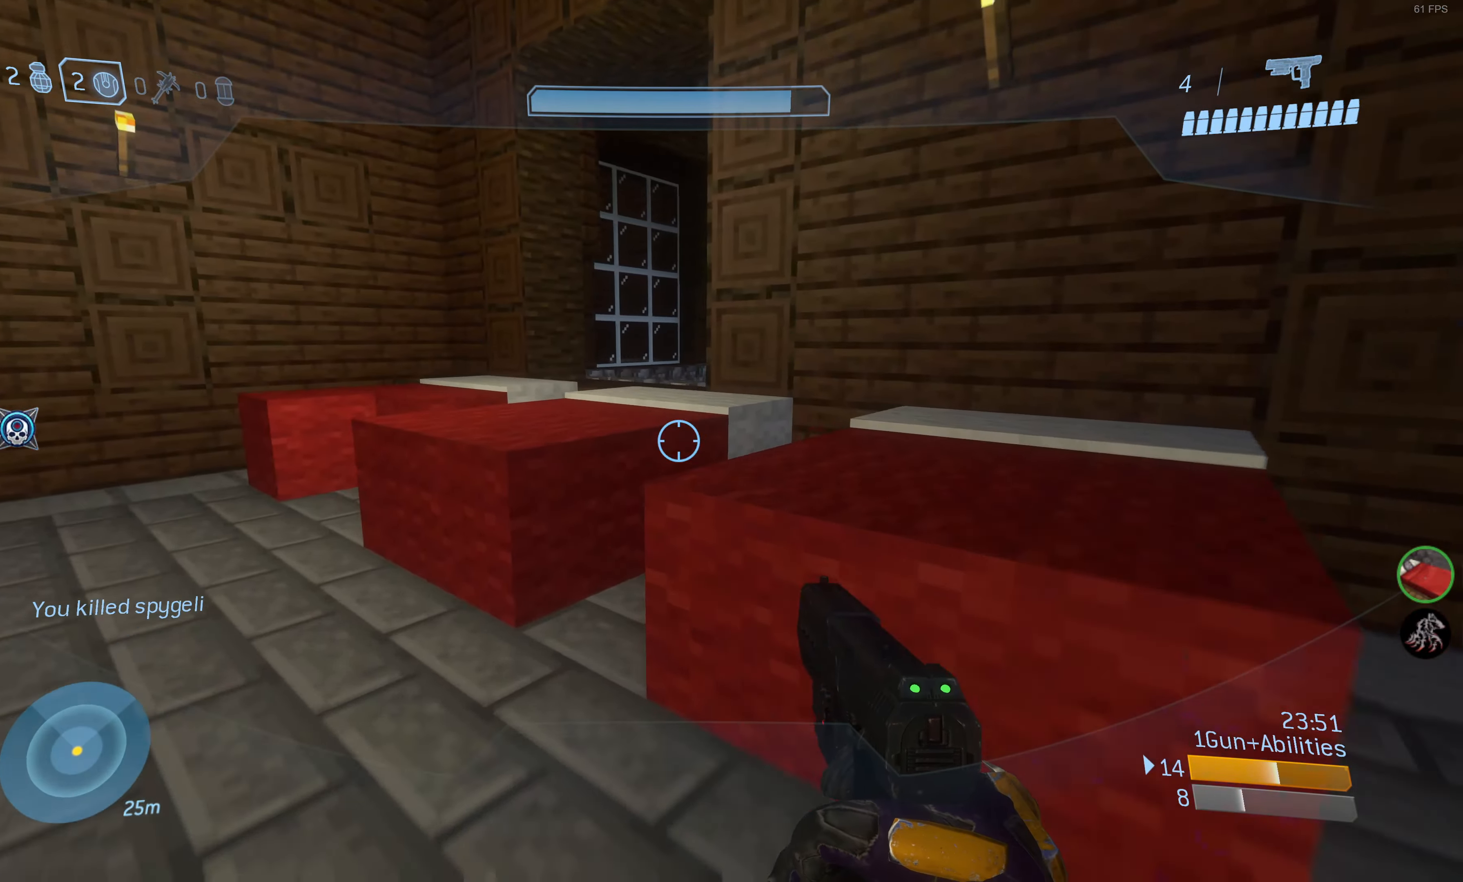
{"buttons": [], "left_stick": "center", "right_stick": "up-left", "events": [[17, "CROSS", "down"], [100, "CROSS", "up"], [300, "right_stick", "up"], [367, "right_stick", "up-left"], [400, "left_stick", "center"]]}